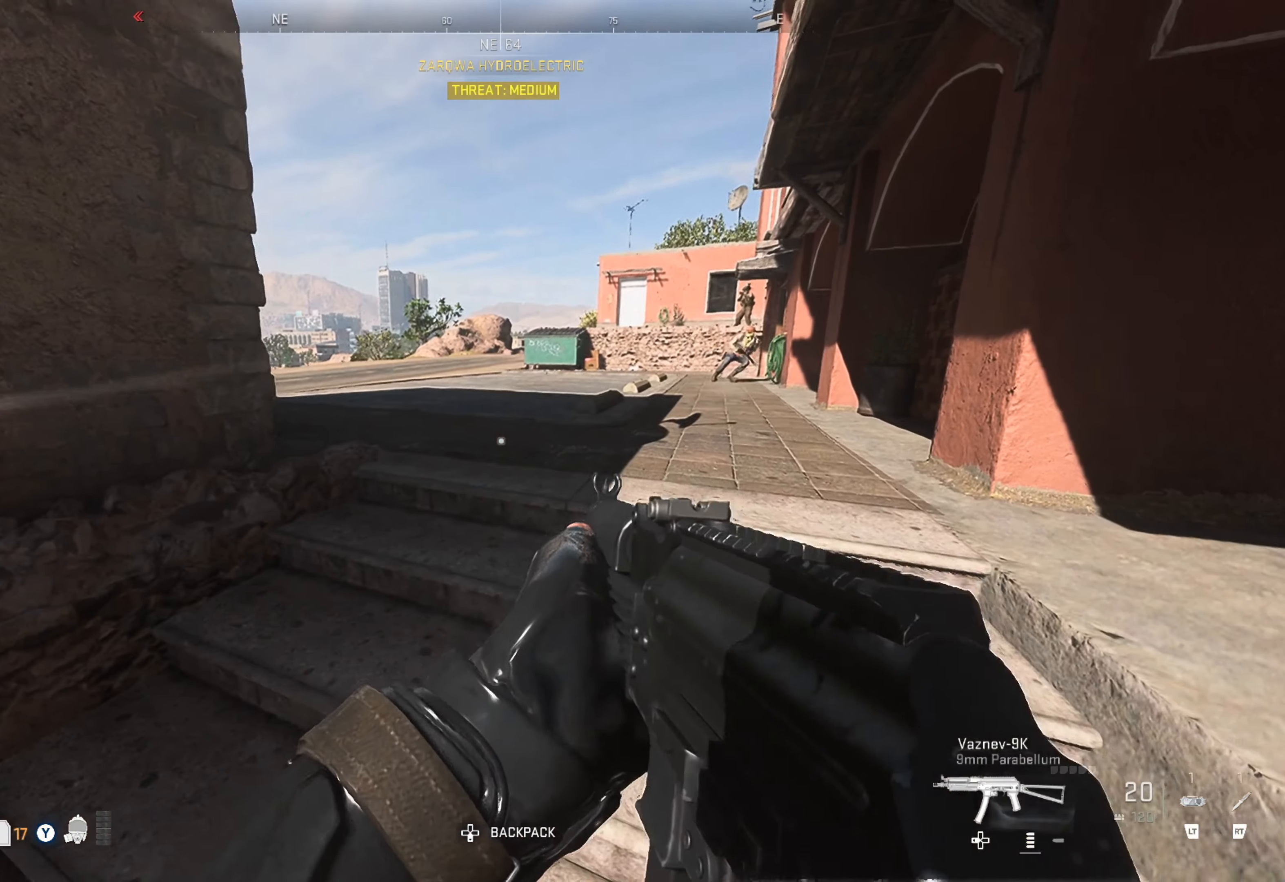
Gameplay with a controller (Xbox layout); each line is a JSON object with the inputs held at the frame after it. "events" lists button and stick changes between this image and that frame as [ms after this image, input, new state], when the widget could be followed in between.
{"buttons": [], "left_stick": "down-right", "right_stick": "center", "events": [[33, "left_stick", "down-right"], [133, "right_stick", "right"], [500, "right_stick", "center"]]}
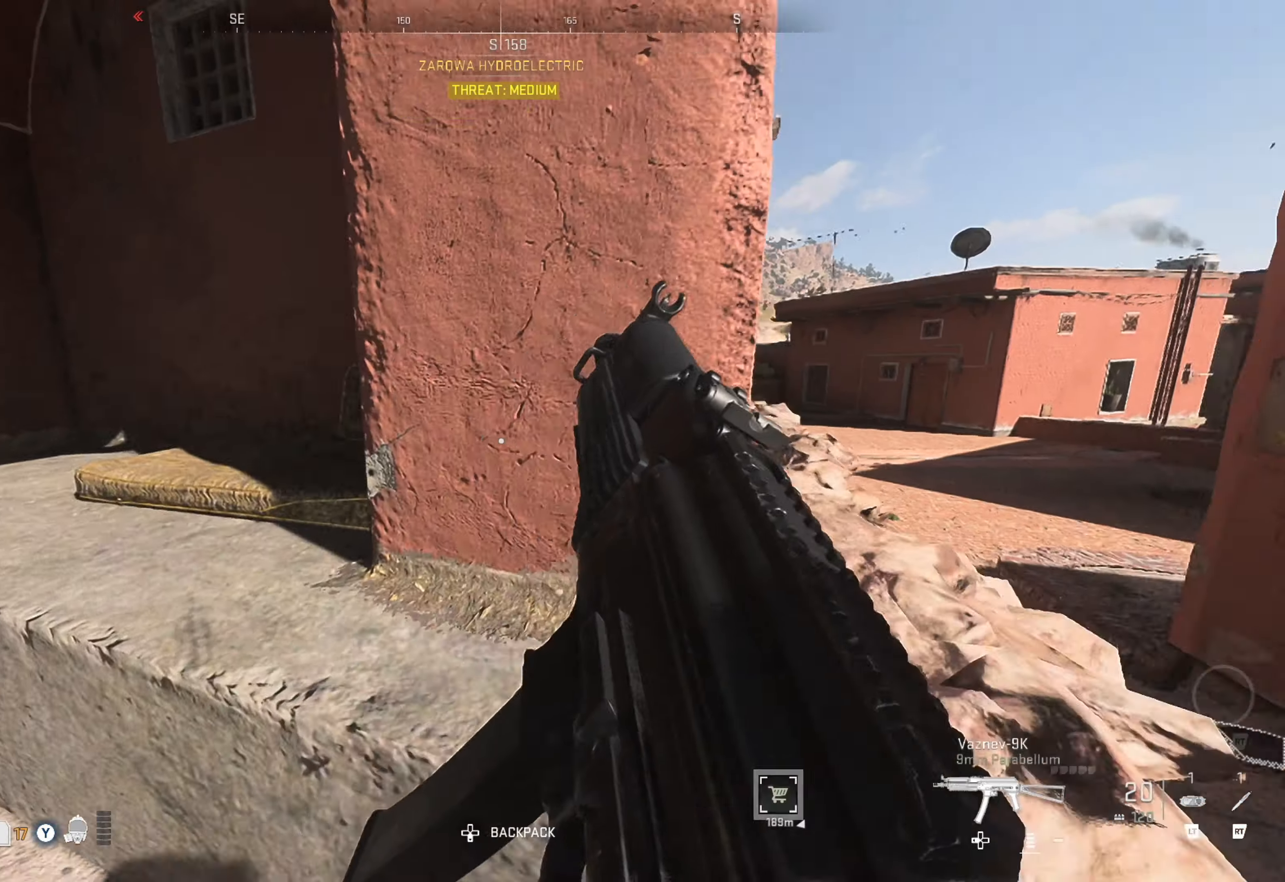
{"buttons": [], "left_stick": "up-right", "right_stick": "center", "events": [[67, "left_stick", "right"], [233, "left_stick", "up-right"]]}
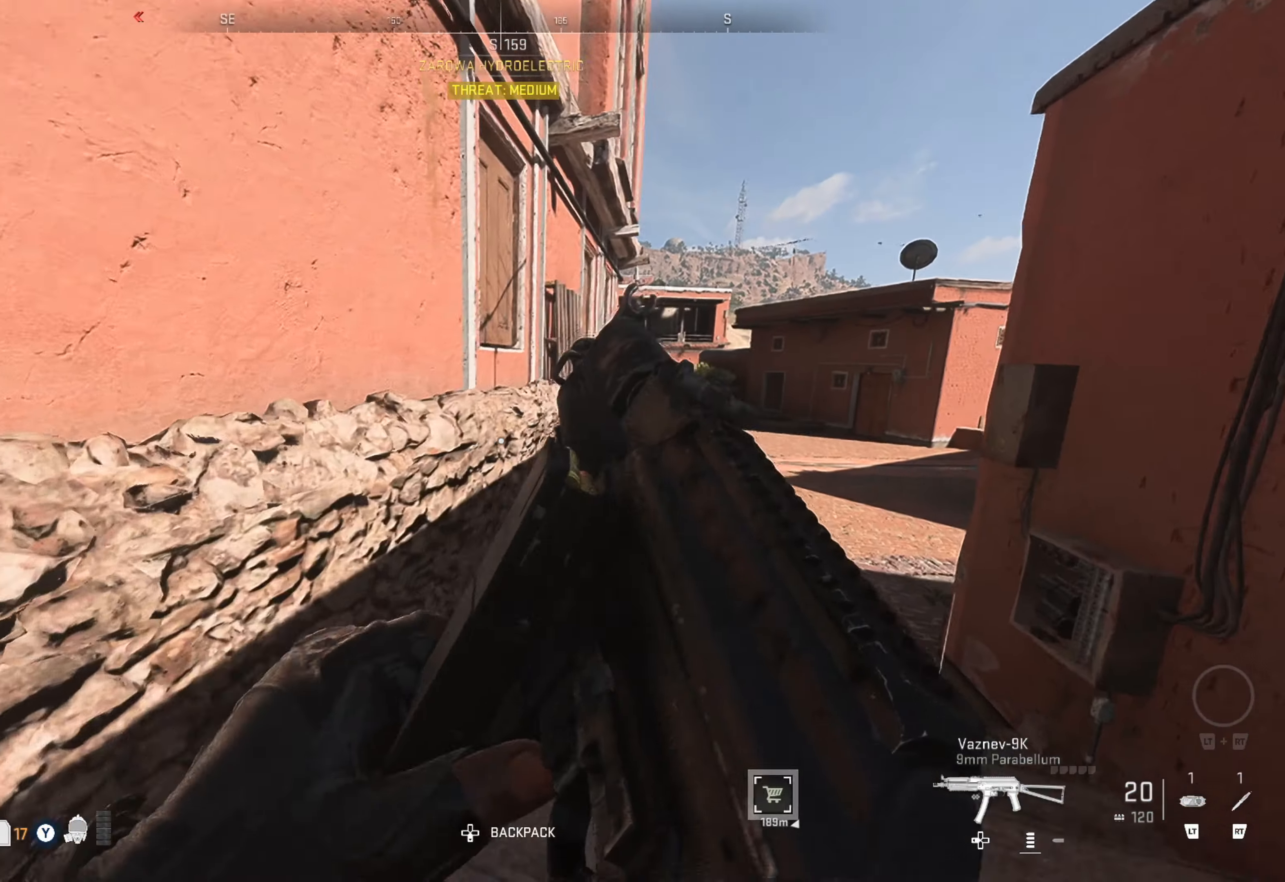
{"buttons": [], "left_stick": "center", "right_stick": "center", "events": [[200, "right_stick", "left"], [467, "right_stick", "center"], [500, "left_stick", "center"]]}
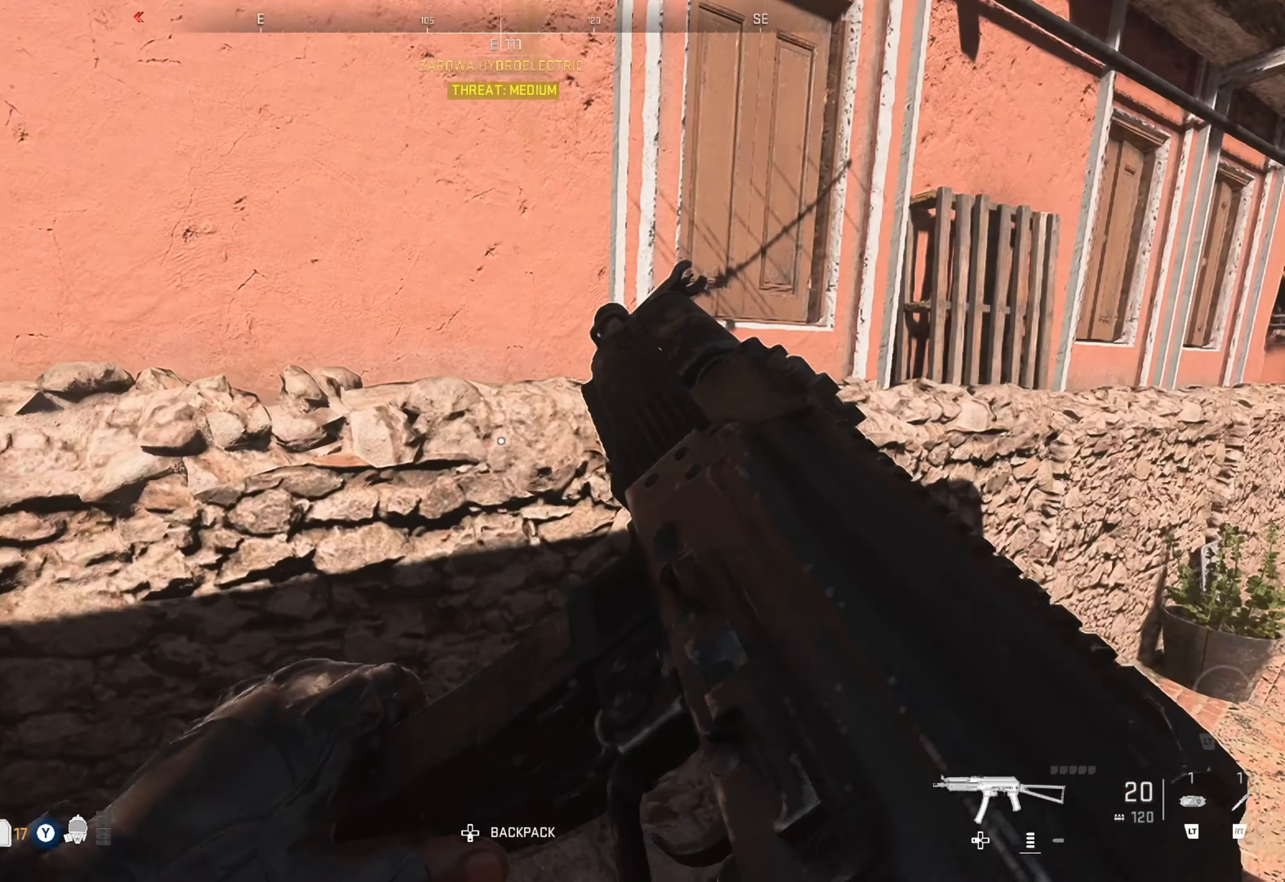
{"buttons": [], "left_stick": "left", "right_stick": "center", "events": [[100, "right_stick", "left"], [417, "right_stick", "center"], [450, "left_stick", "left"]]}
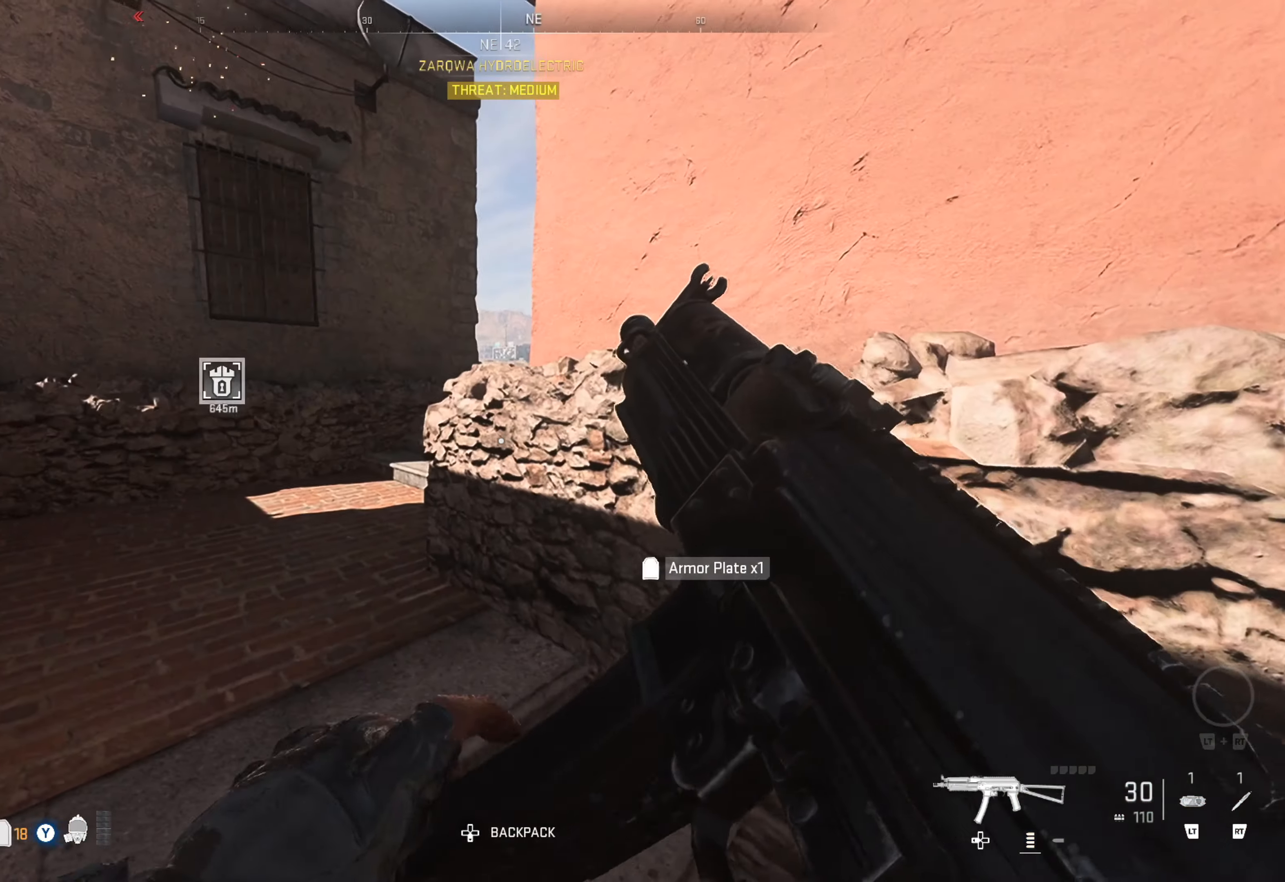
{"buttons": [], "left_stick": "right", "right_stick": "right", "events": [[133, "left_stick", "up-left"], [283, "left_stick", "up-right"], [367, "right_stick", "right"], [383, "left_stick", "right"]]}
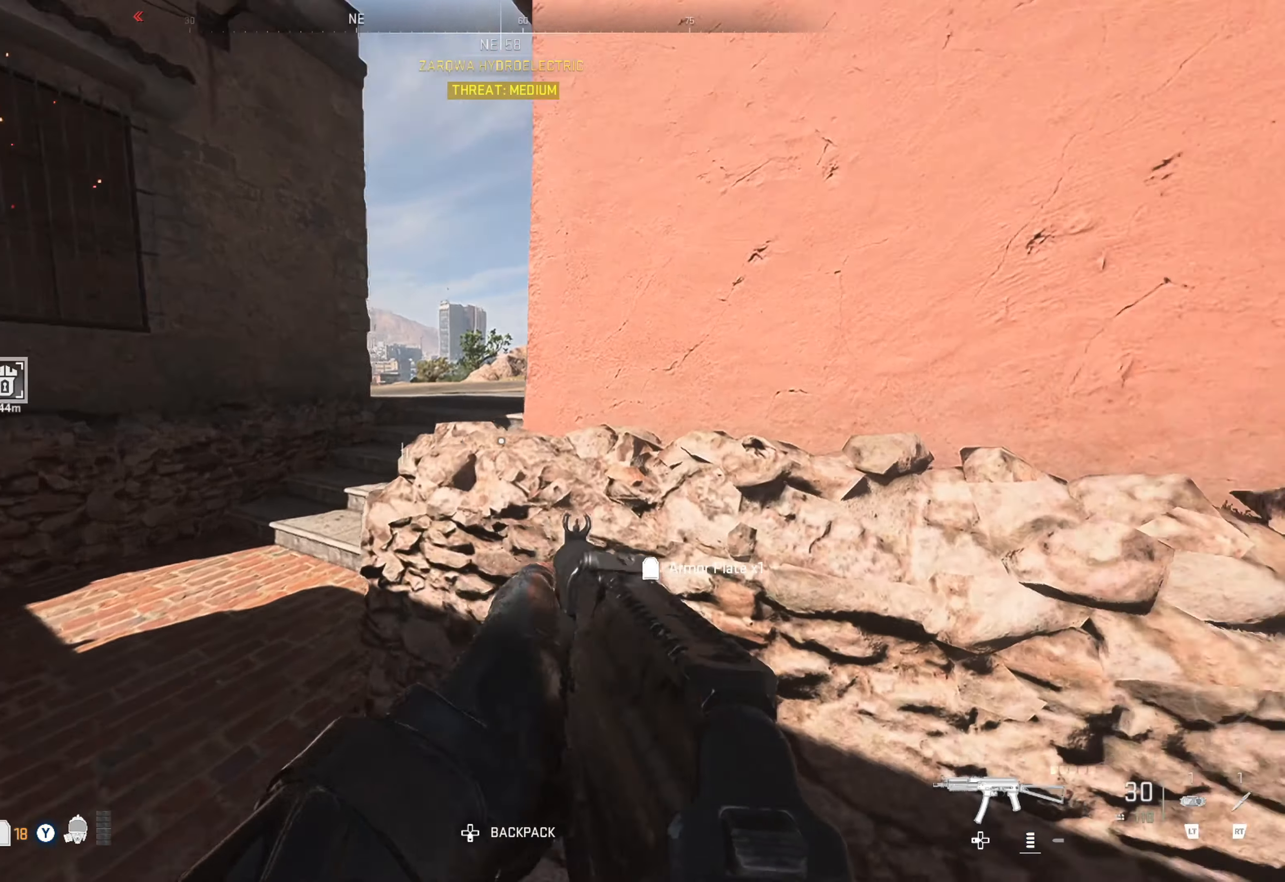
{"buttons": [], "left_stick": "down", "right_stick": "center", "events": [[33, "left_stick", "center"], [100, "left_stick", "left"], [117, "right_stick", "center"], [417, "Y", "down"], [483, "Y", "up"], [483, "left_stick", "down"]]}
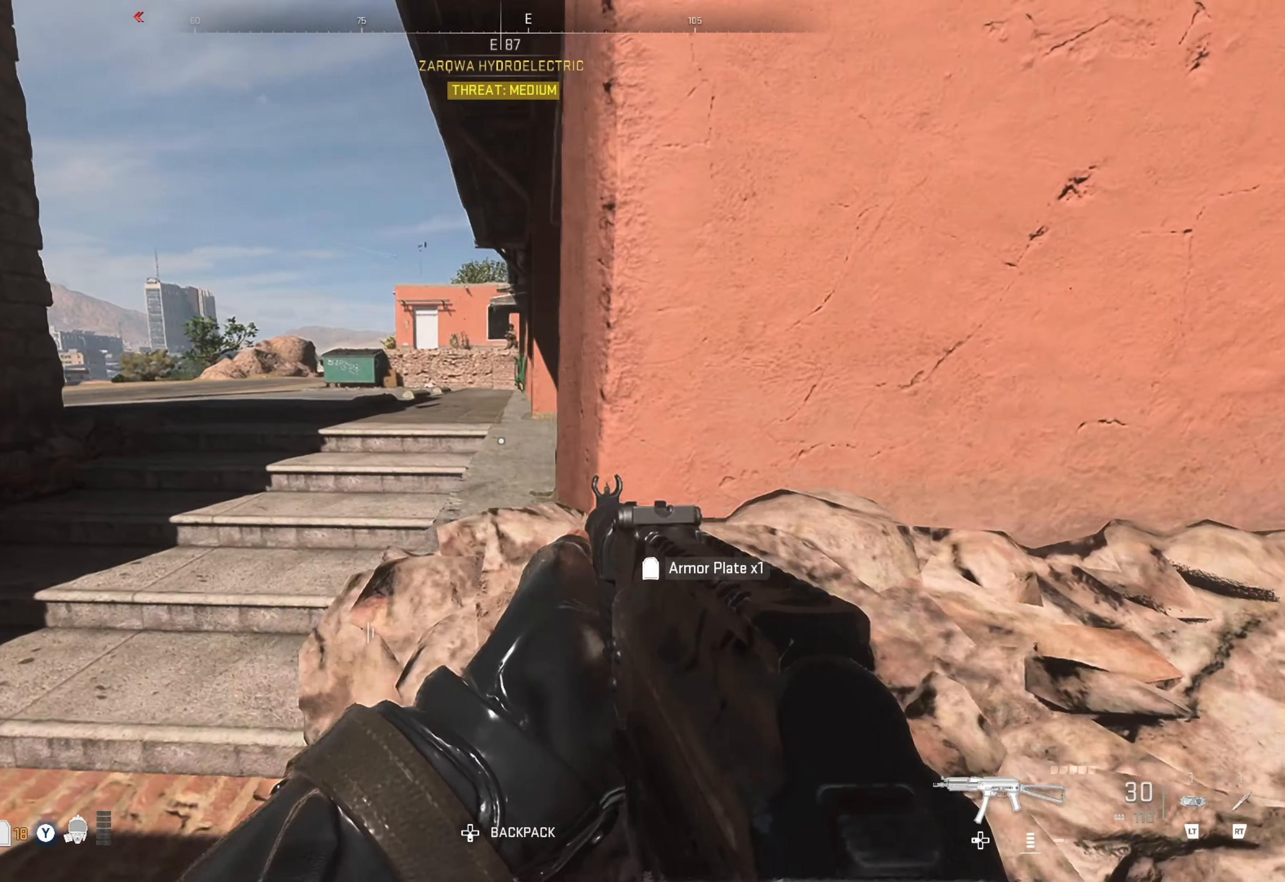
{"buttons": [], "left_stick": "center", "right_stick": "center", "events": [[50, "left_stick", "down-right"], [383, "left_stick", "right"], [500, "left_stick", "center"]]}
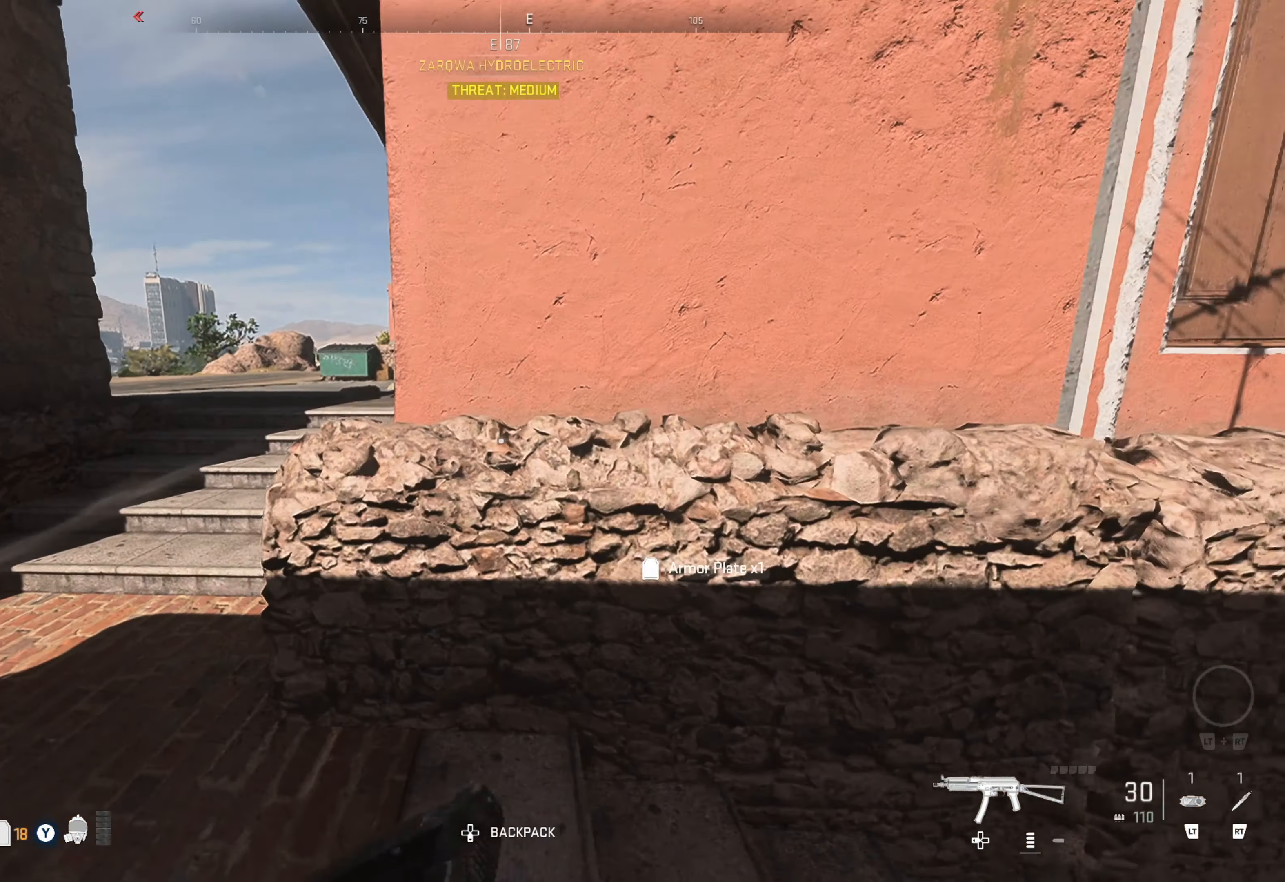
{"buttons": [], "left_stick": "center", "right_stick": "center", "events": [[67, "left_stick", "up-left"], [217, "right_stick", "up-right"], [383, "right_stick", "center"], [433, "left_stick", "center"]]}
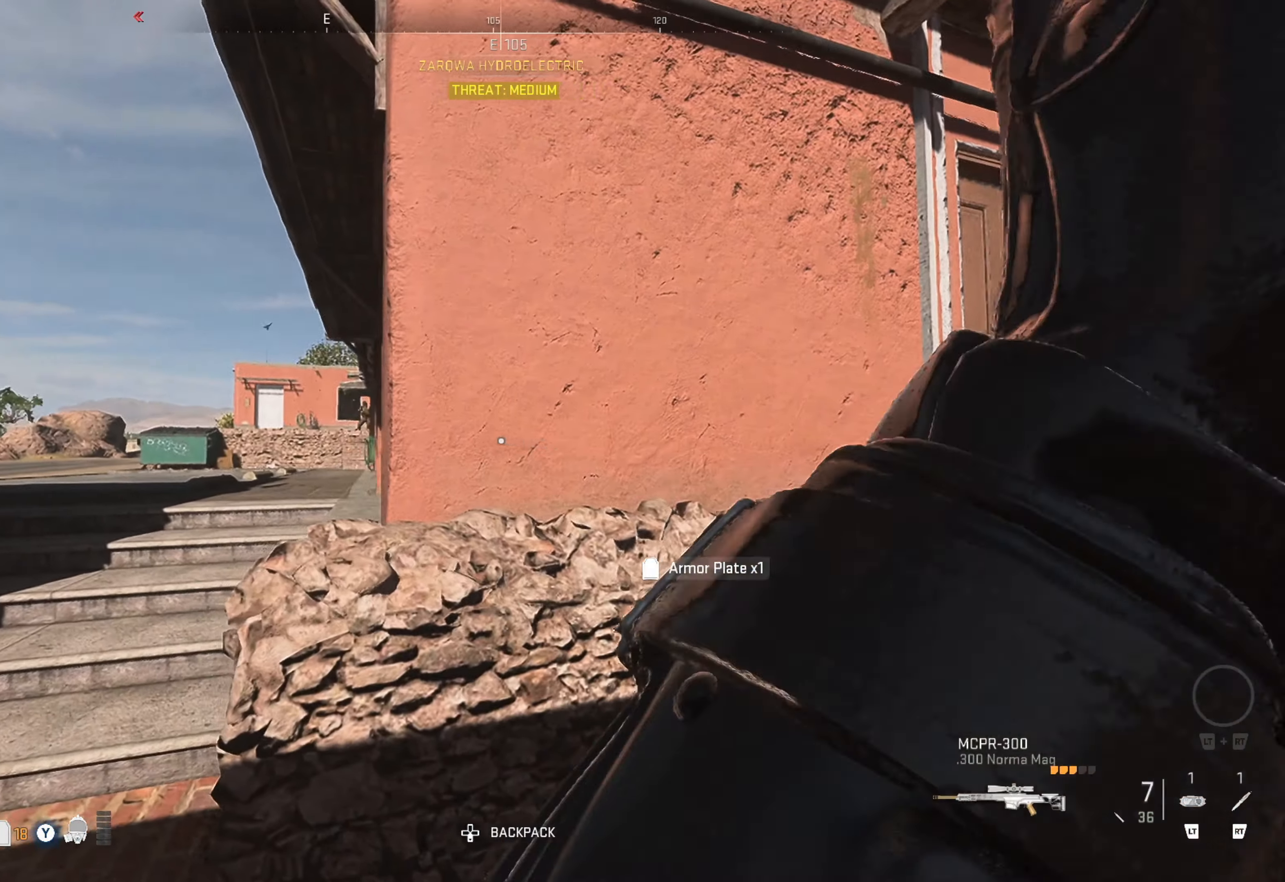
{"buttons": [], "left_stick": "left", "right_stick": "center", "events": [[83, "left_stick", "left"], [100, "right_stick", "left"], [183, "left_stick", "right"], [283, "right_stick", "center"], [350, "right_stick", "right"], [483, "left_stick", "left"], [483, "right_stick", "center"]]}
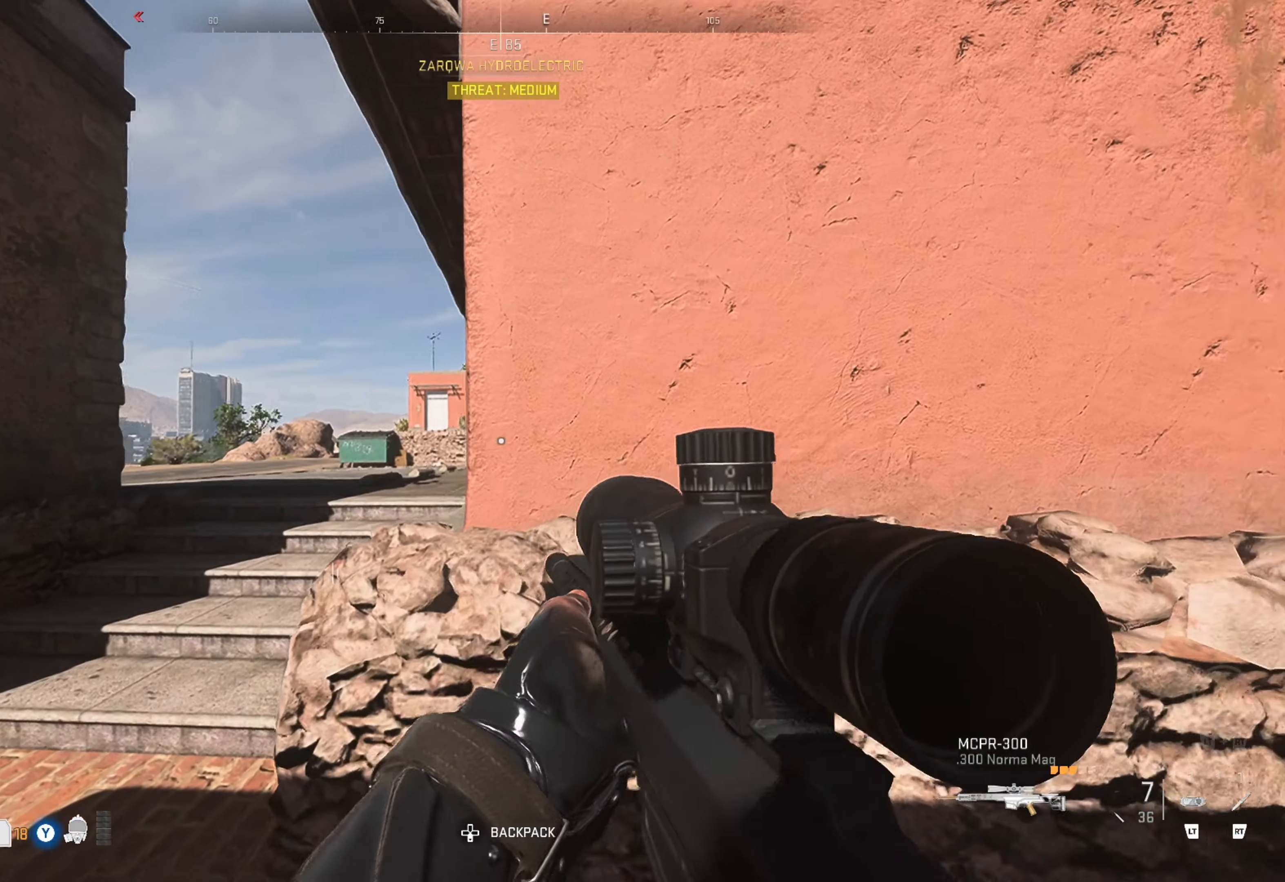
{"buttons": ["L1"], "left_stick": "center", "right_stick": "up-right", "events": [[283, "left_stick", "center"], [333, "L1", "down"], [433, "right_stick", "up-right"]]}
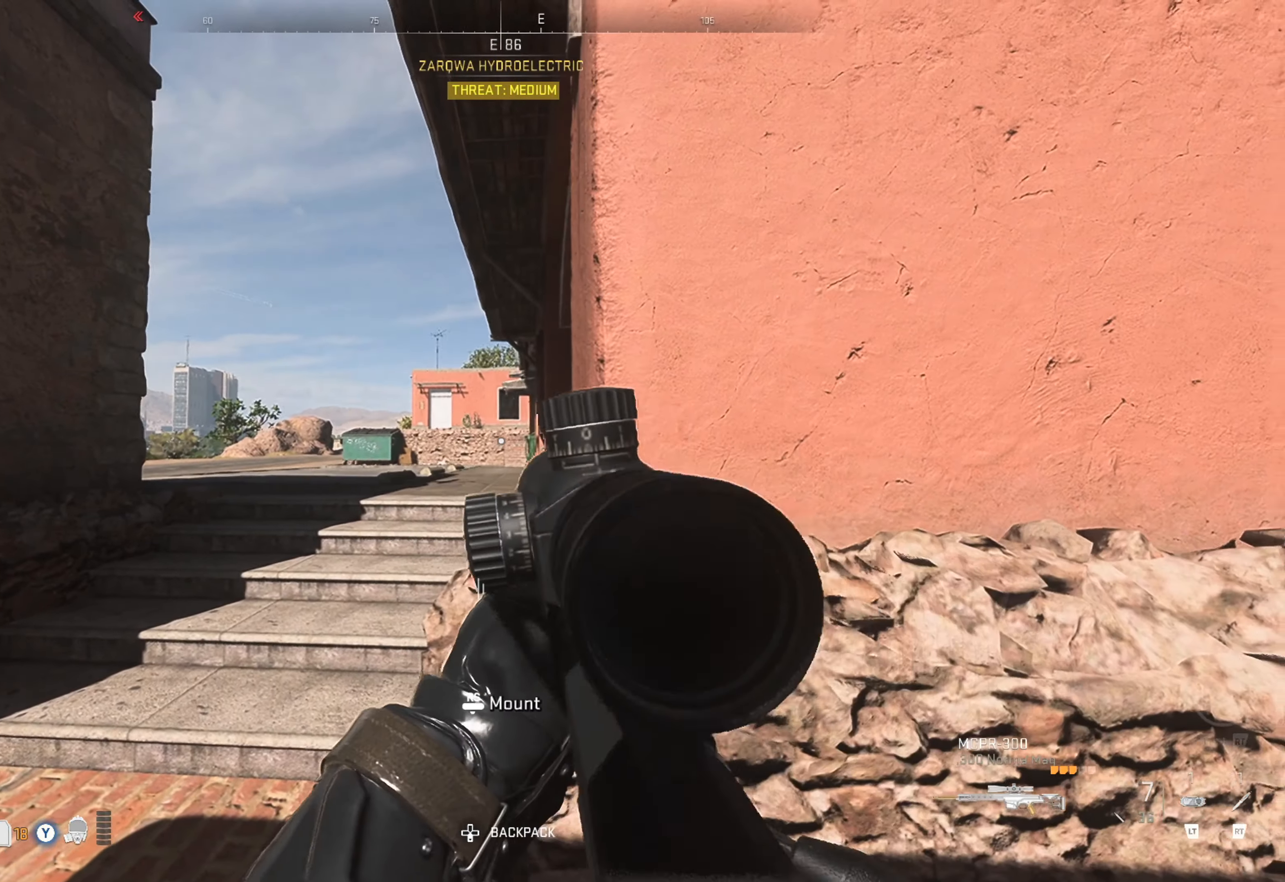
{"buttons": ["L1"], "left_stick": "center", "right_stick": "center", "events": [[17, "right_stick", "up"], [183, "right_stick", "up-right"], [217, "left_stick", "left"], [400, "right_stick", "center"], [467, "left_stick", "center"]]}
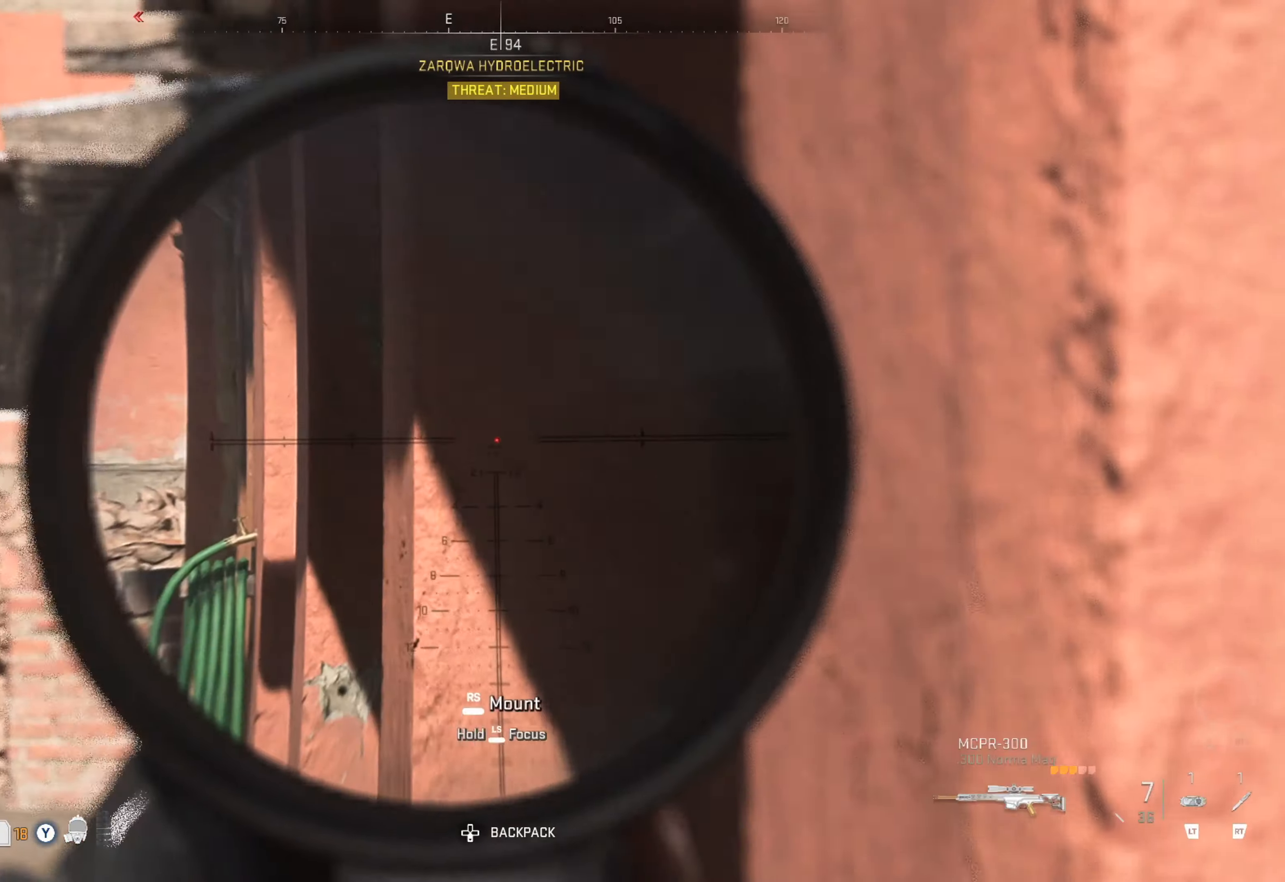
{"buttons": [], "left_stick": "right", "right_stick": "down-right", "events": [[67, "right_stick", "left"], [84, "left_stick", "left"], [167, "L1", "up"], [200, "left_stick", "center"], [234, "right_stick", "center"], [250, "left_stick", "right"], [350, "right_stick", "down"], [434, "right_stick", "down-right"]]}
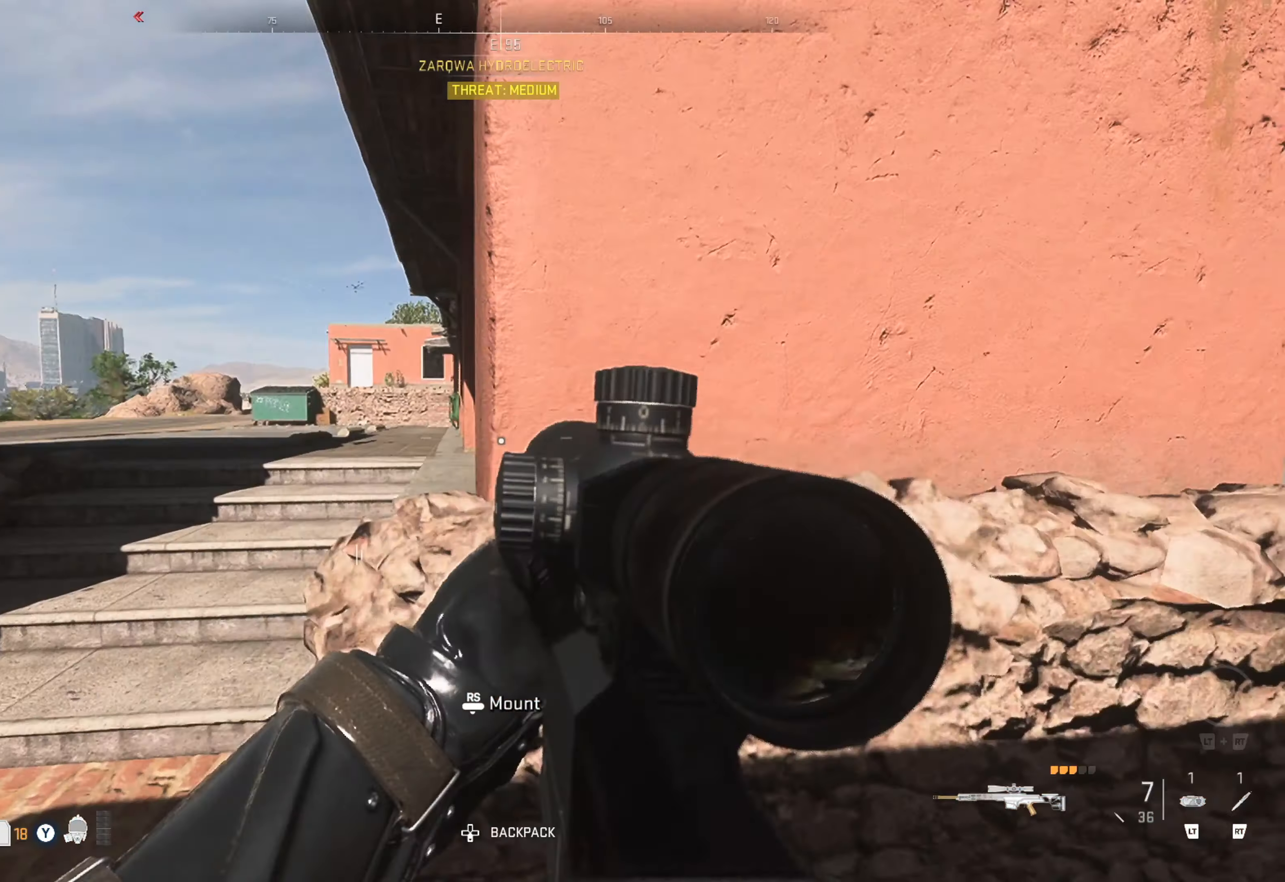
{"buttons": [], "left_stick": "up", "right_stick": "center", "events": [[234, "right_stick", "center"], [334, "Y", "down"], [334, "left_stick", "up-right"], [450, "Y", "up"], [467, "left_stick", "up"]]}
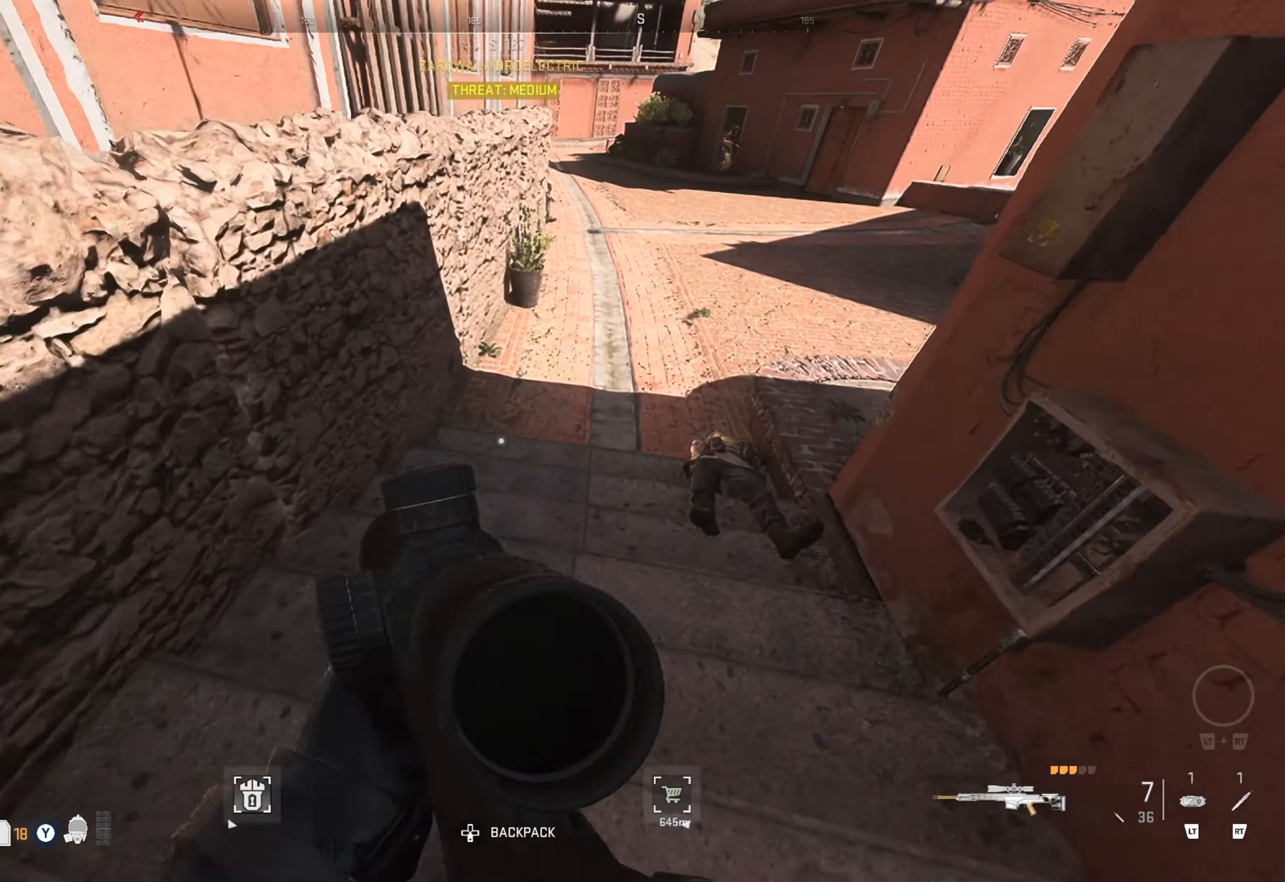
{"buttons": [], "left_stick": "up", "right_stick": "center", "events": [[167, "right_stick", "up-right"], [284, "right_stick", "center"]]}
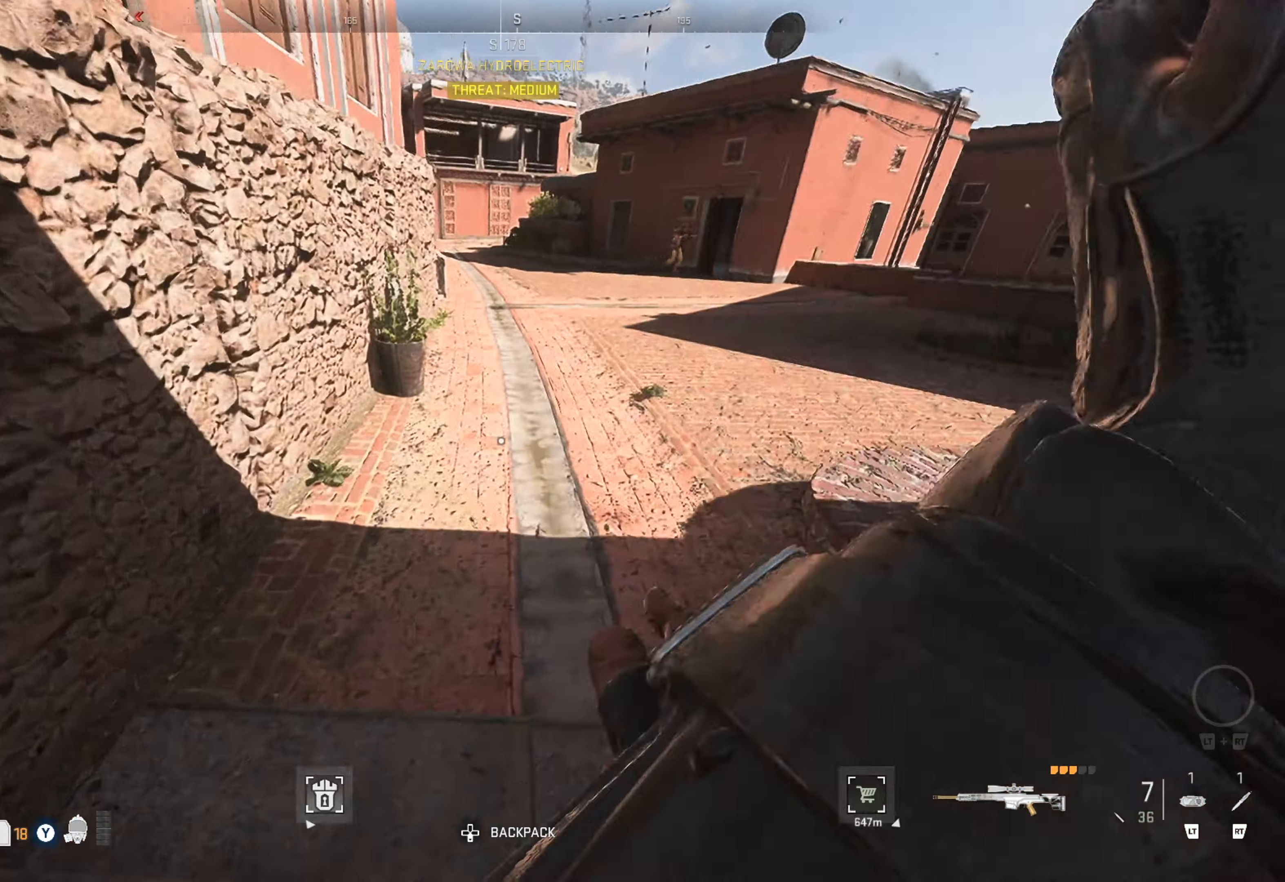
{"buttons": ["L3"], "left_stick": "up", "right_stick": "center", "events": [[100, "right_stick", "right"], [184, "right_stick", "center"], [484, "L3", "down"]]}
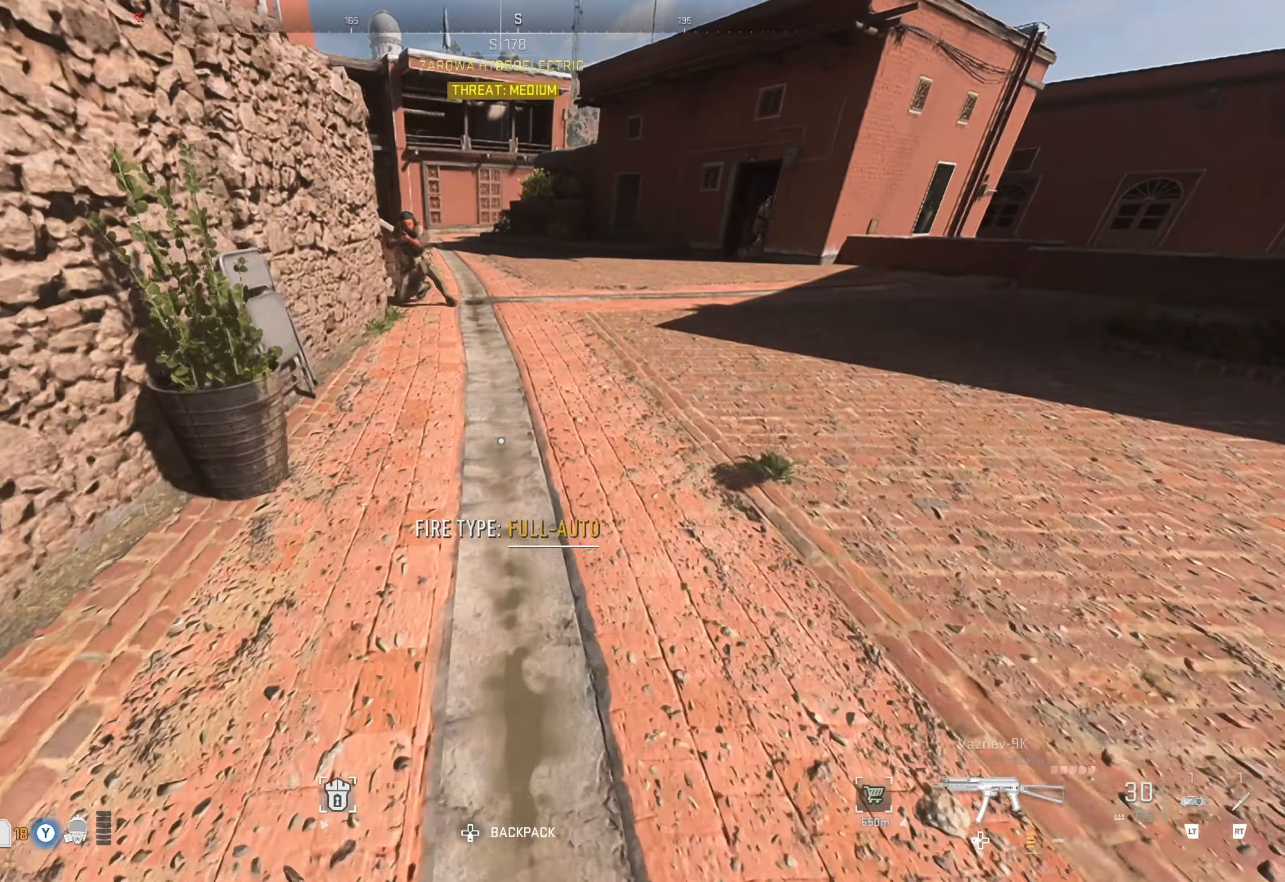
{"buttons": ["L1"], "left_stick": "up", "right_stick": "center", "events": [[67, "L3", "up"], [150, "L3", "down"], [217, "L3", "up"], [250, "right_stick", "up-left"], [467, "right_stick", "center"], [484, "L1", "down"]]}
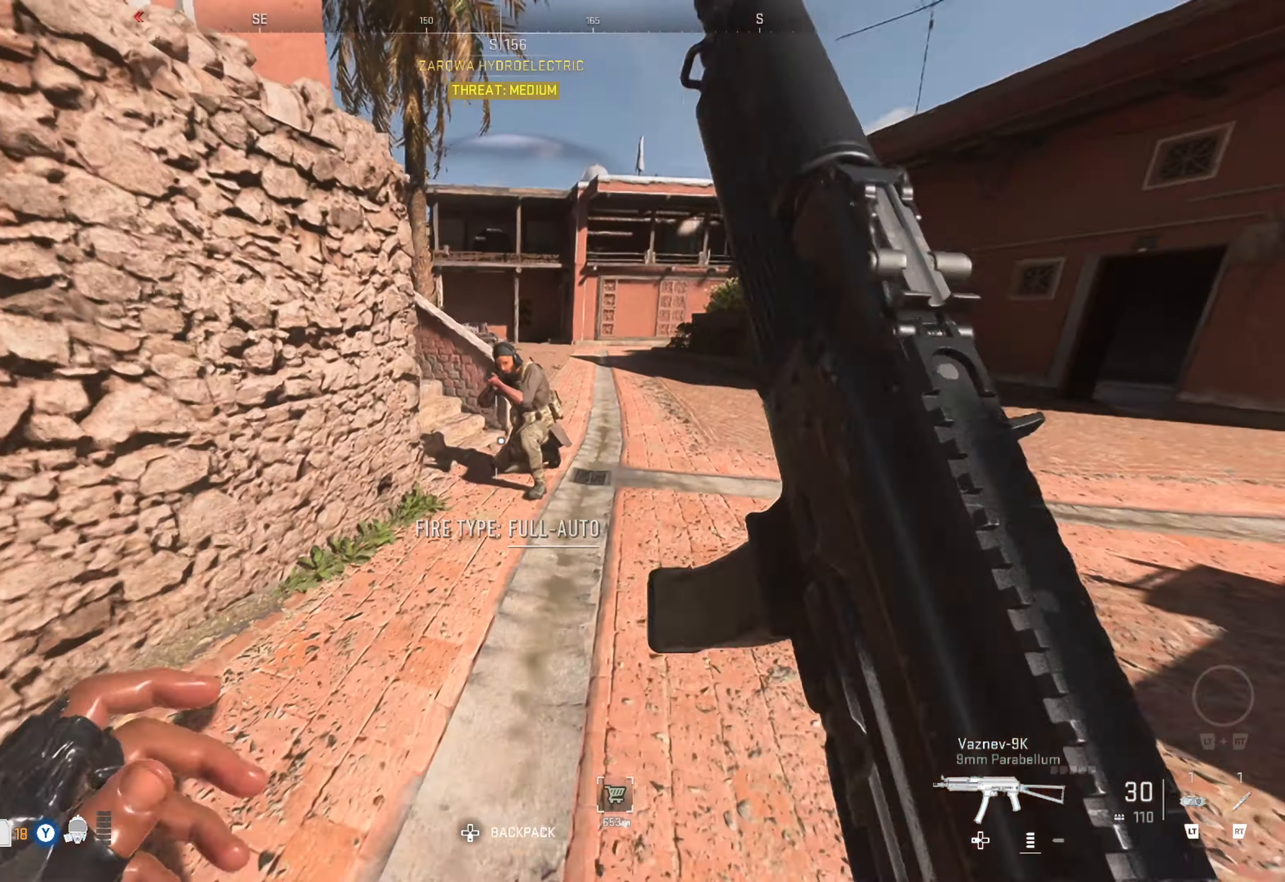
{"buttons": ["L1", "R1"], "left_stick": "up-right", "right_stick": "up", "events": [[84, "left_stick", "up-left"], [117, "right_stick", "down"], [234, "right_stick", "center"], [267, "left_stick", "up"], [284, "R1", "down"], [284, "right_stick", "up"], [434, "left_stick", "up-right"]]}
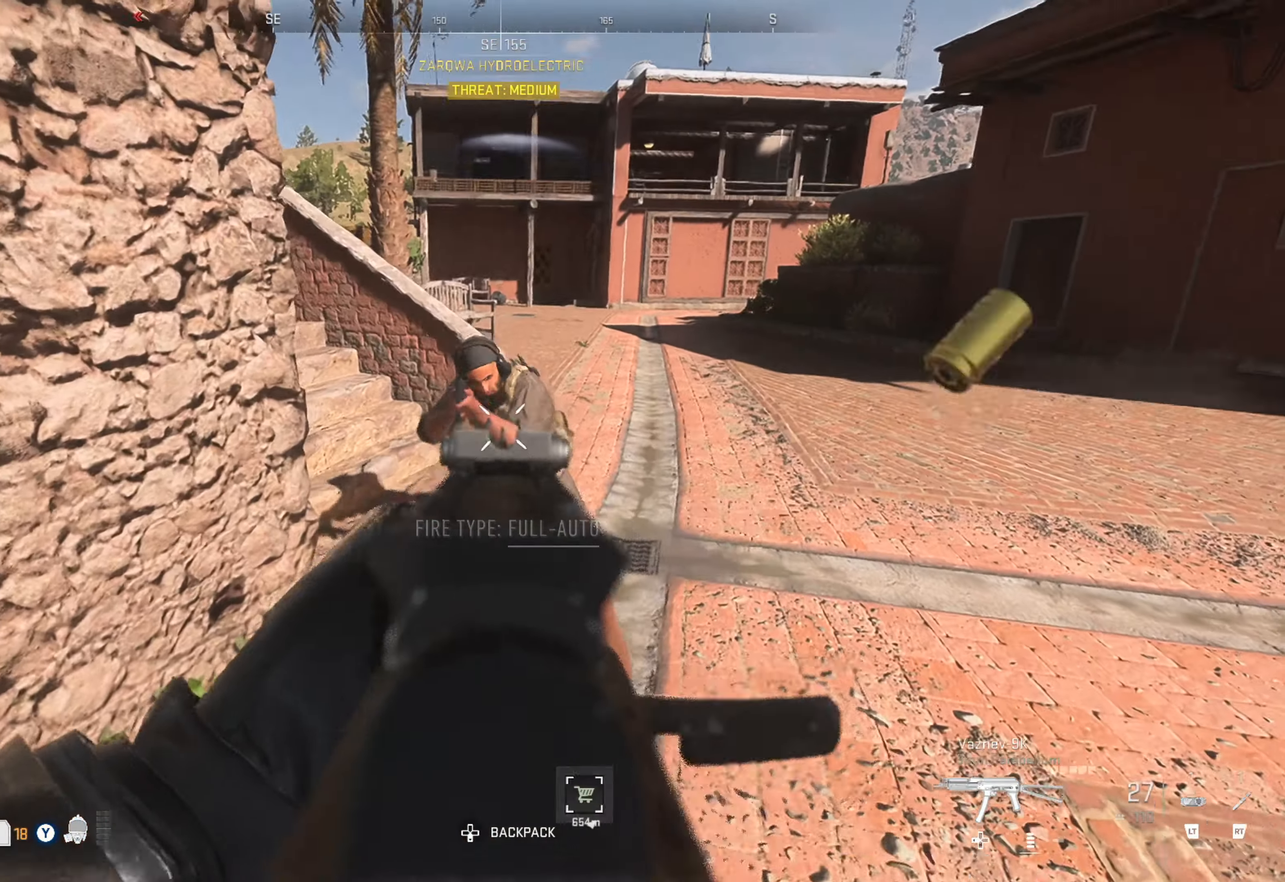
{"buttons": [], "left_stick": "up", "right_stick": "center", "events": [[67, "right_stick", "up-right"], [234, "L1", "up"], [234, "R1", "up"], [250, "right_stick", "down-right"], [284, "left_stick", "up"], [484, "right_stick", "center"]]}
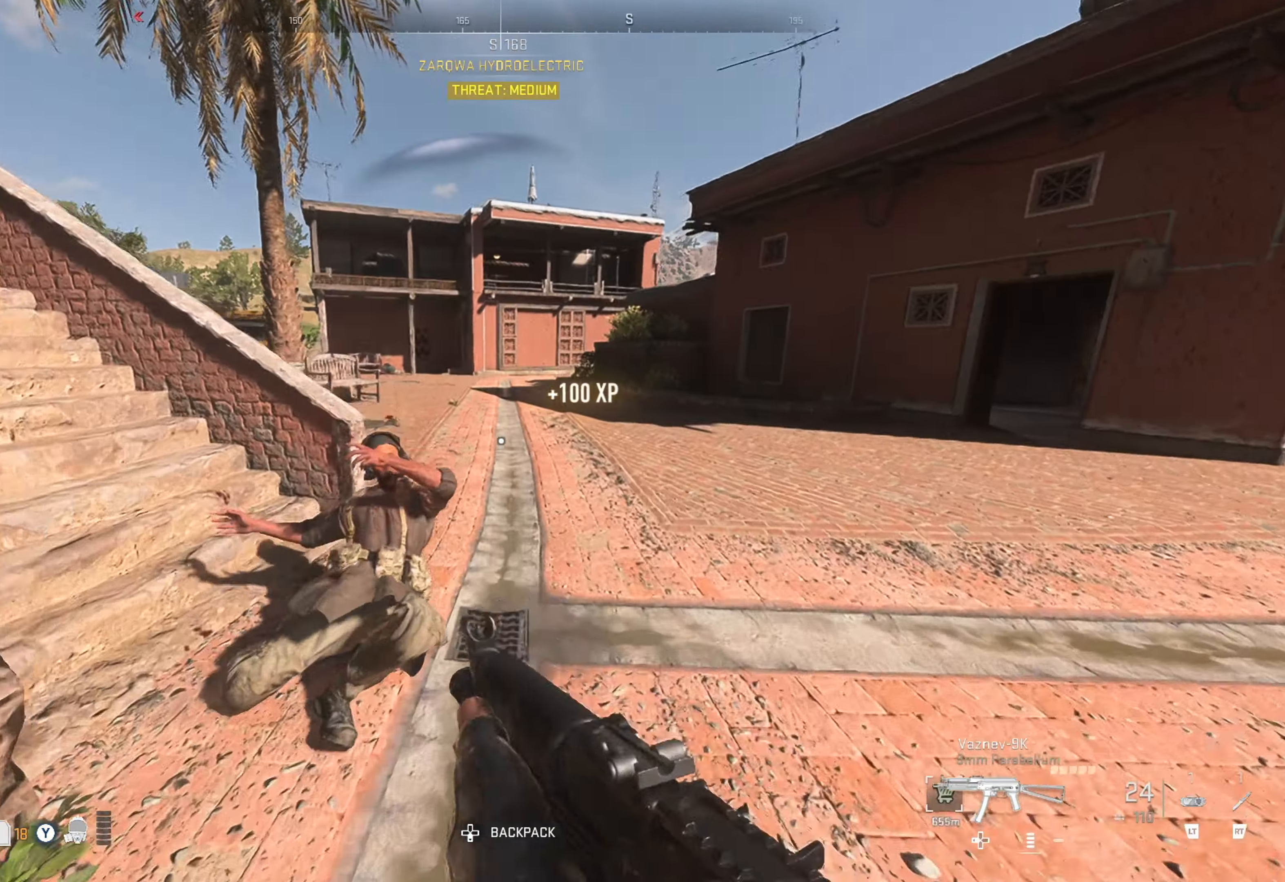
{"buttons": [], "left_stick": "up", "right_stick": "right", "events": [[17, "right_stick", "right"], [234, "right_stick", "center"], [367, "right_stick", "right"]]}
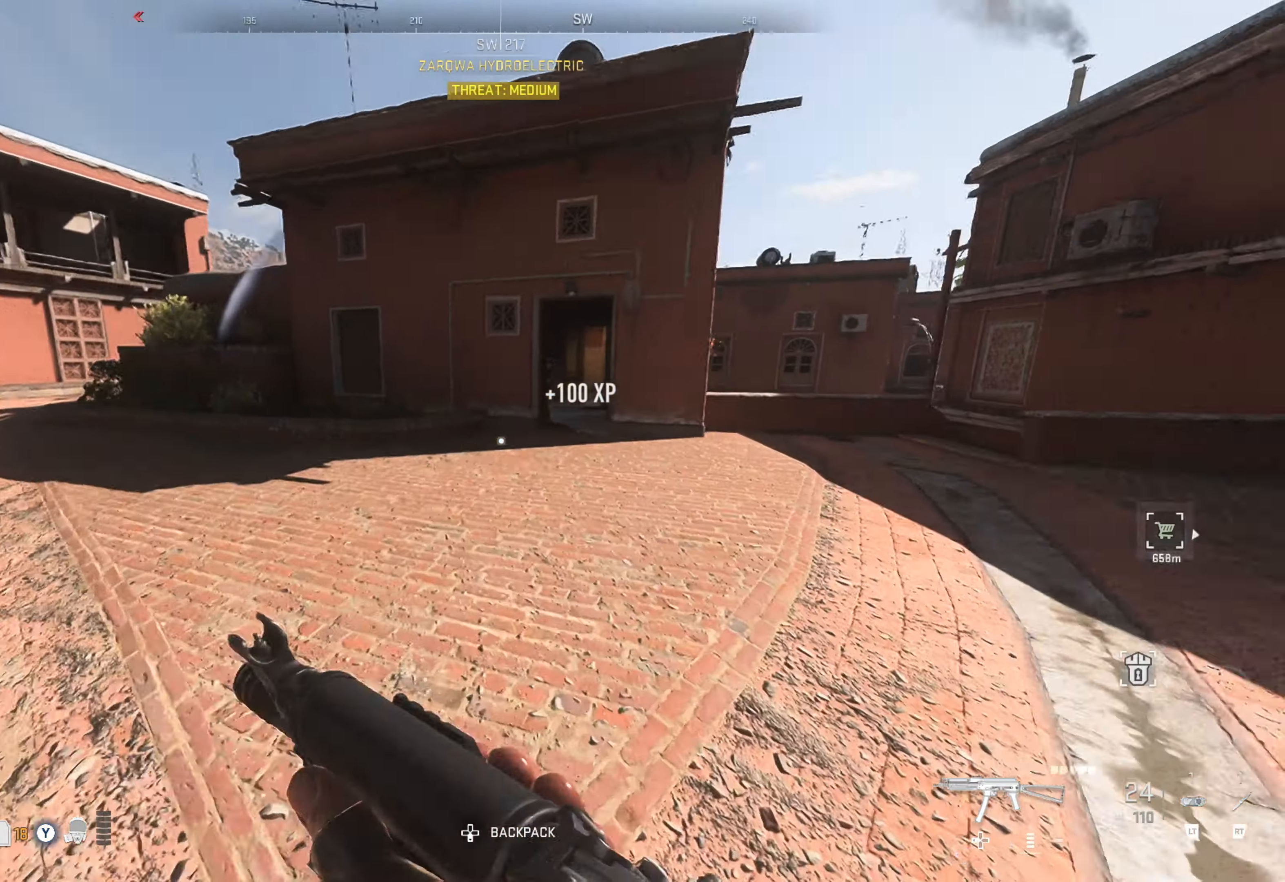
{"buttons": [], "left_stick": "up", "right_stick": "center", "events": [[50, "right_stick", "center"], [234, "right_stick", "right"], [417, "right_stick", "center"]]}
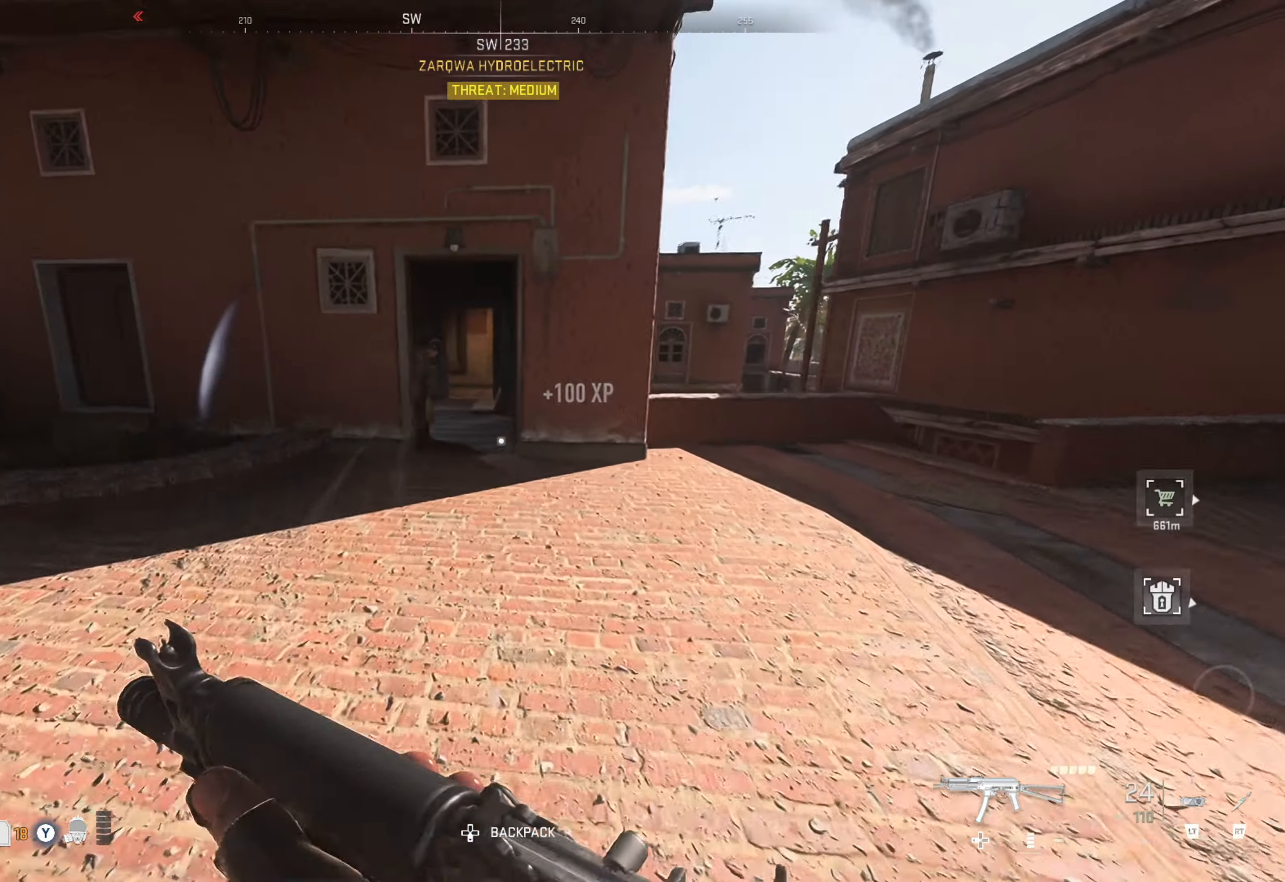
{"buttons": ["L1"], "left_stick": "up", "right_stick": "up-left", "events": [[200, "right_stick", "up-left"], [217, "L1", "down"]]}
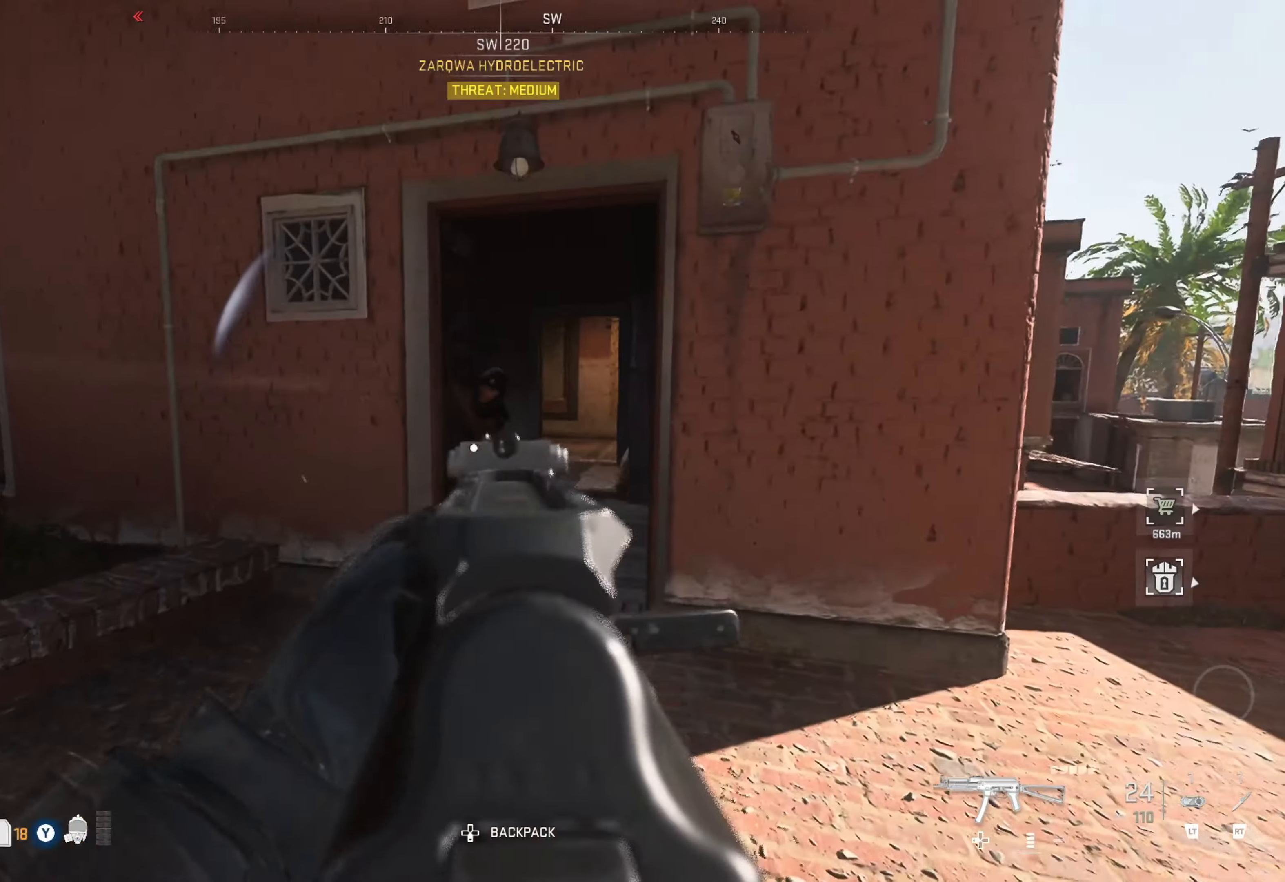
{"buttons": [], "left_stick": "up-left", "right_stick": "down", "events": [[16, "R1", "down"], [50, "right_stick", "up"], [350, "L1", "up"], [350, "R1", "up"], [350, "right_stick", "center"], [366, "left_stick", "up-left"], [450, "right_stick", "down"]]}
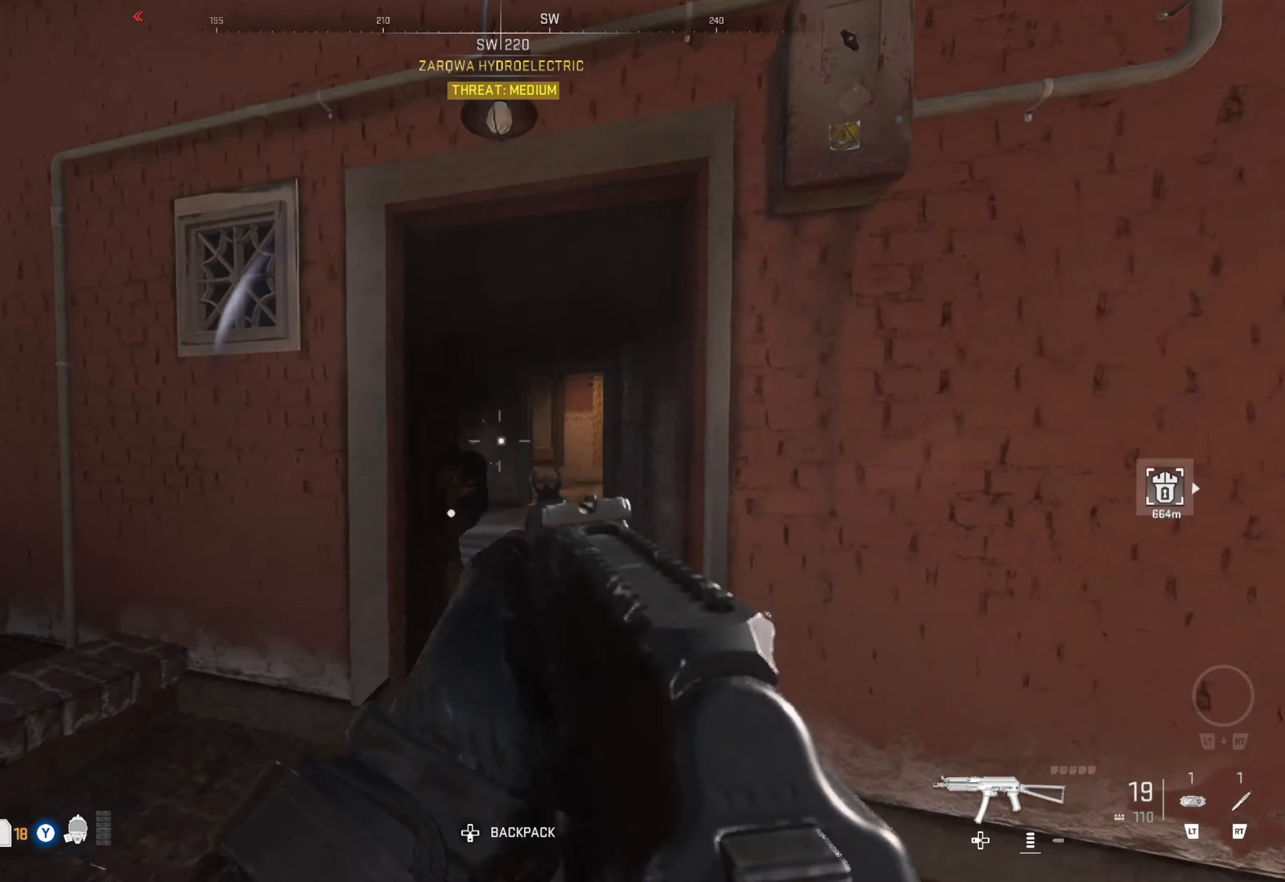
{"buttons": ["R1"], "left_stick": "down-left", "right_stick": "down", "events": [[16, "left_stick", "up"], [50, "right_stick", "center"], [216, "right_stick", "down"], [316, "R1", "down"], [316, "left_stick", "down-left"]]}
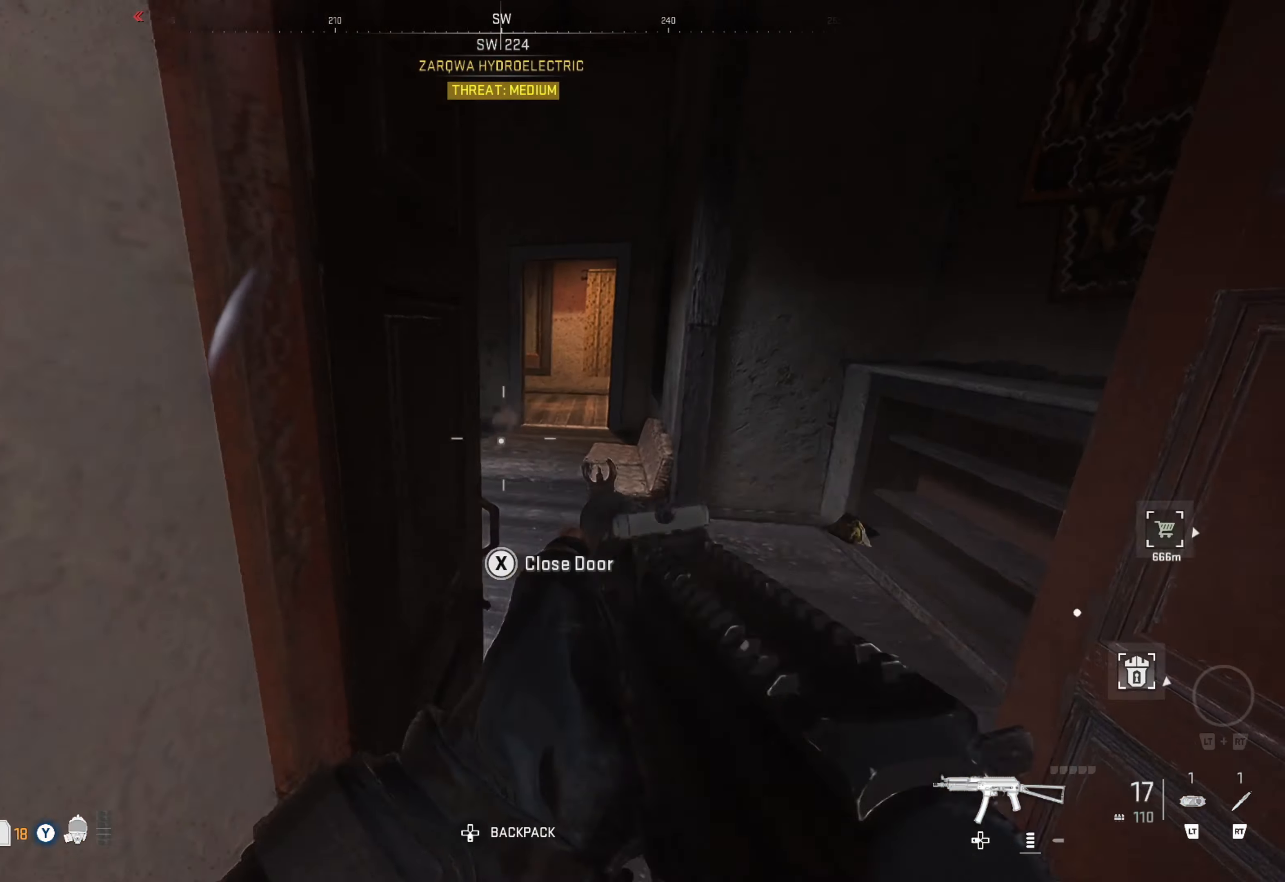
{"buttons": [], "left_stick": "up", "right_stick": "center", "events": [[33, "right_stick", "center"], [83, "left_stick", "center"], [166, "left_stick", "right"], [216, "R1", "up"], [300, "left_stick", "up"], [350, "right_stick", "down"], [400, "right_stick", "down-left"], [500, "right_stick", "center"]]}
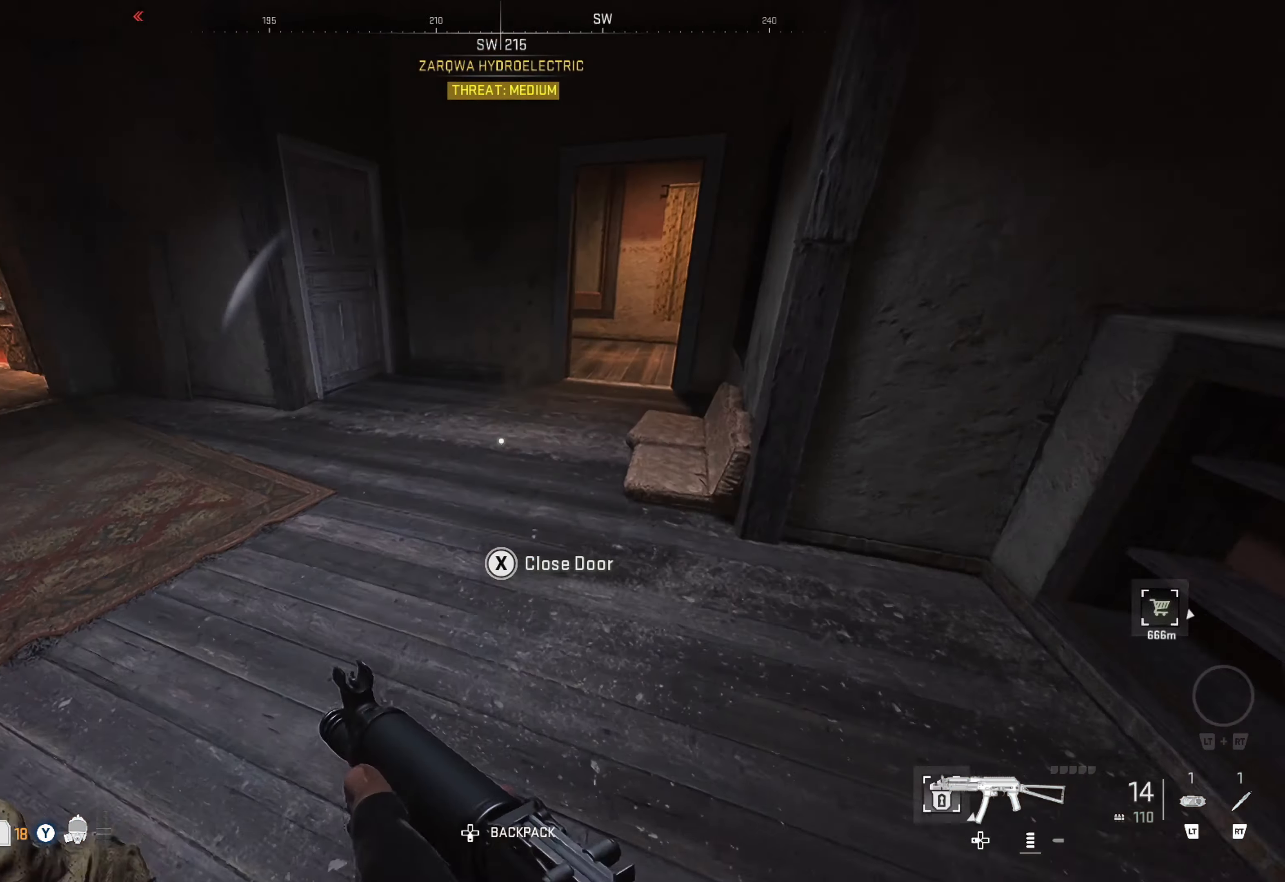
{"buttons": [], "left_stick": "up-right", "right_stick": "up", "events": [[66, "right_stick", "left"], [83, "left_stick", "right"], [183, "left_stick", "center"], [483, "left_stick", "up-right"], [483, "right_stick", "up"]]}
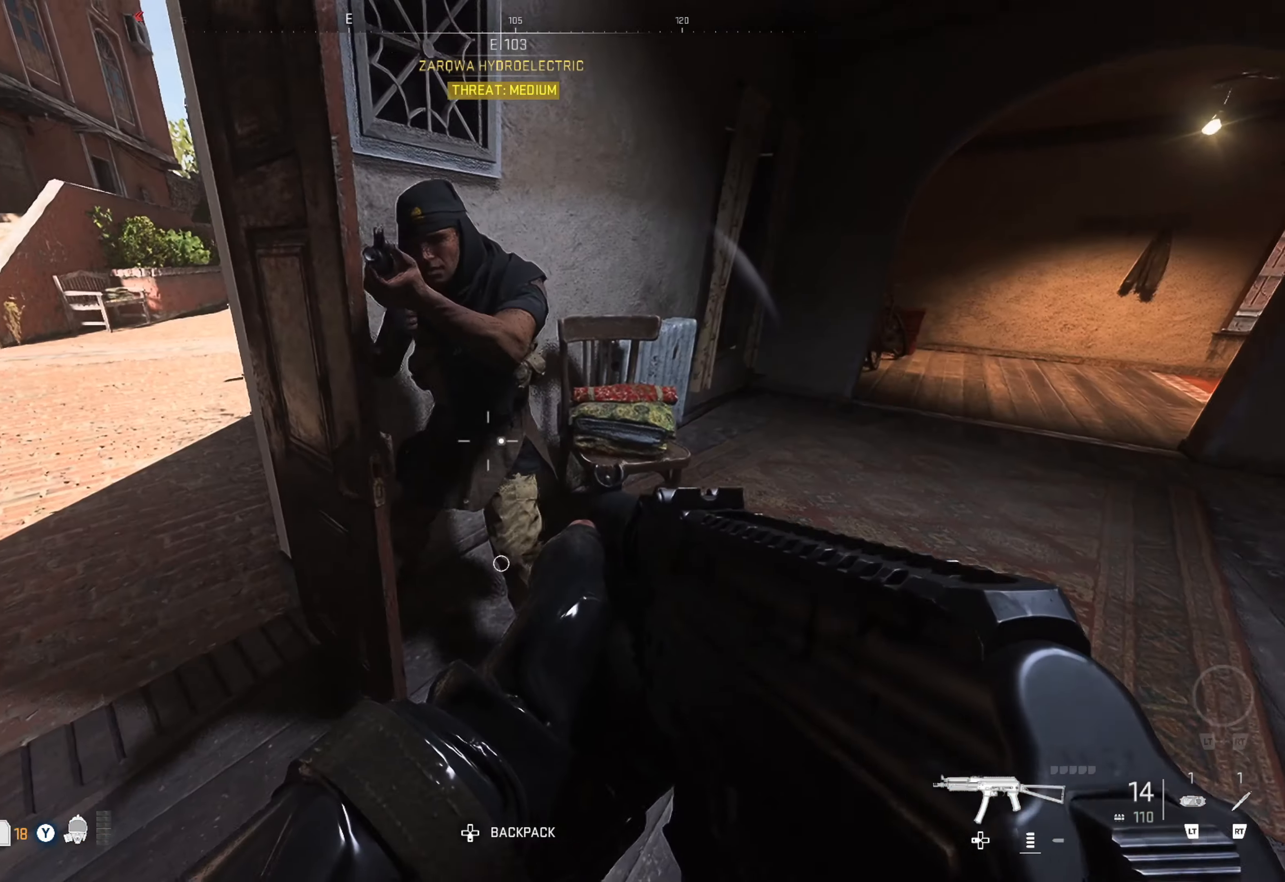
{"buttons": ["R1"], "left_stick": "center", "right_stick": "up-left", "events": [[16, "R1", "down"], [116, "left_stick", "right"], [116, "right_stick", "up-right"], [216, "left_stick", "center"], [266, "left_stick", "left"], [266, "right_stick", "left"], [466, "left_stick", "center"], [483, "right_stick", "up-left"]]}
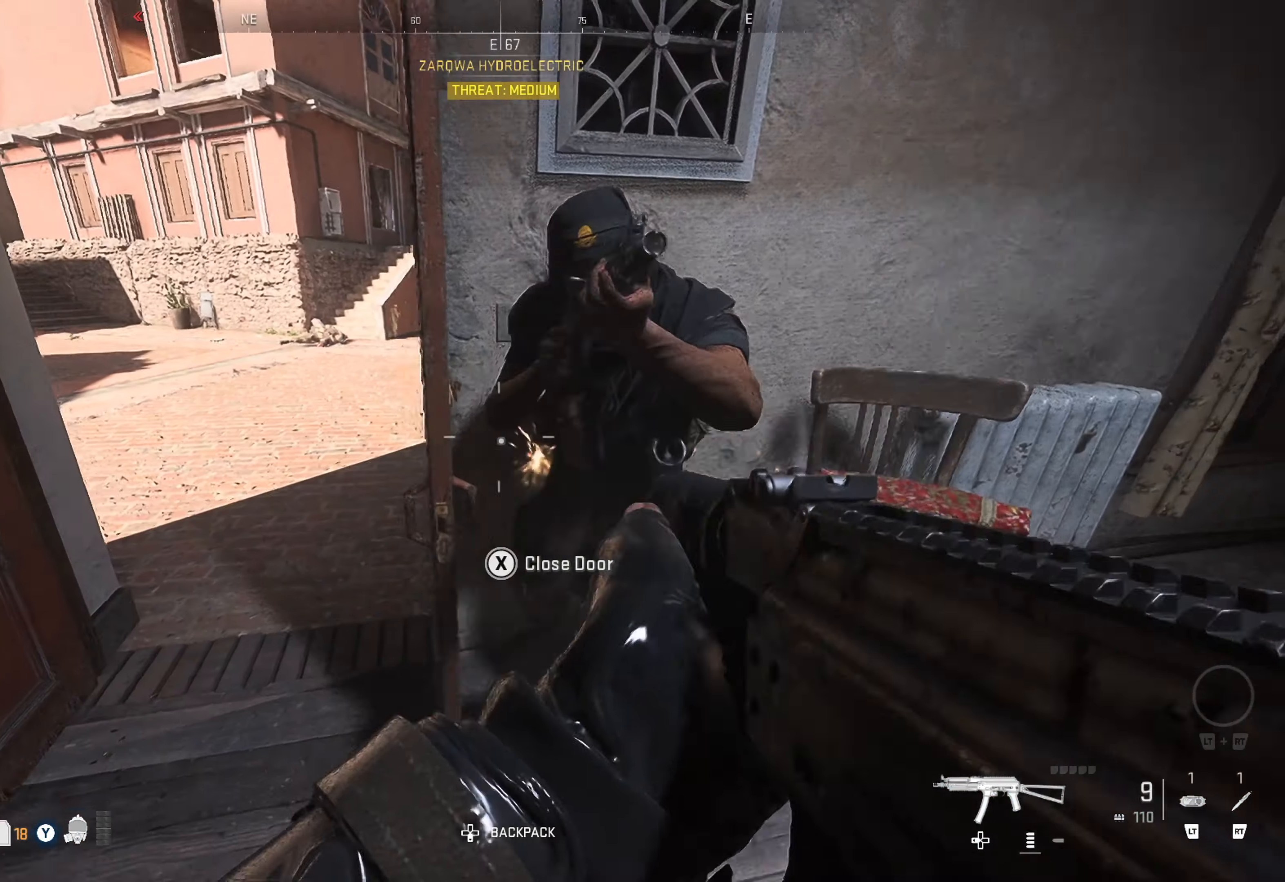
{"buttons": ["R1"], "left_stick": "left", "right_stick": "up", "events": [[100, "left_stick", "right"], [116, "right_stick", "up-right"], [250, "left_stick", "center"], [366, "right_stick", "up"], [416, "left_stick", "left"]]}
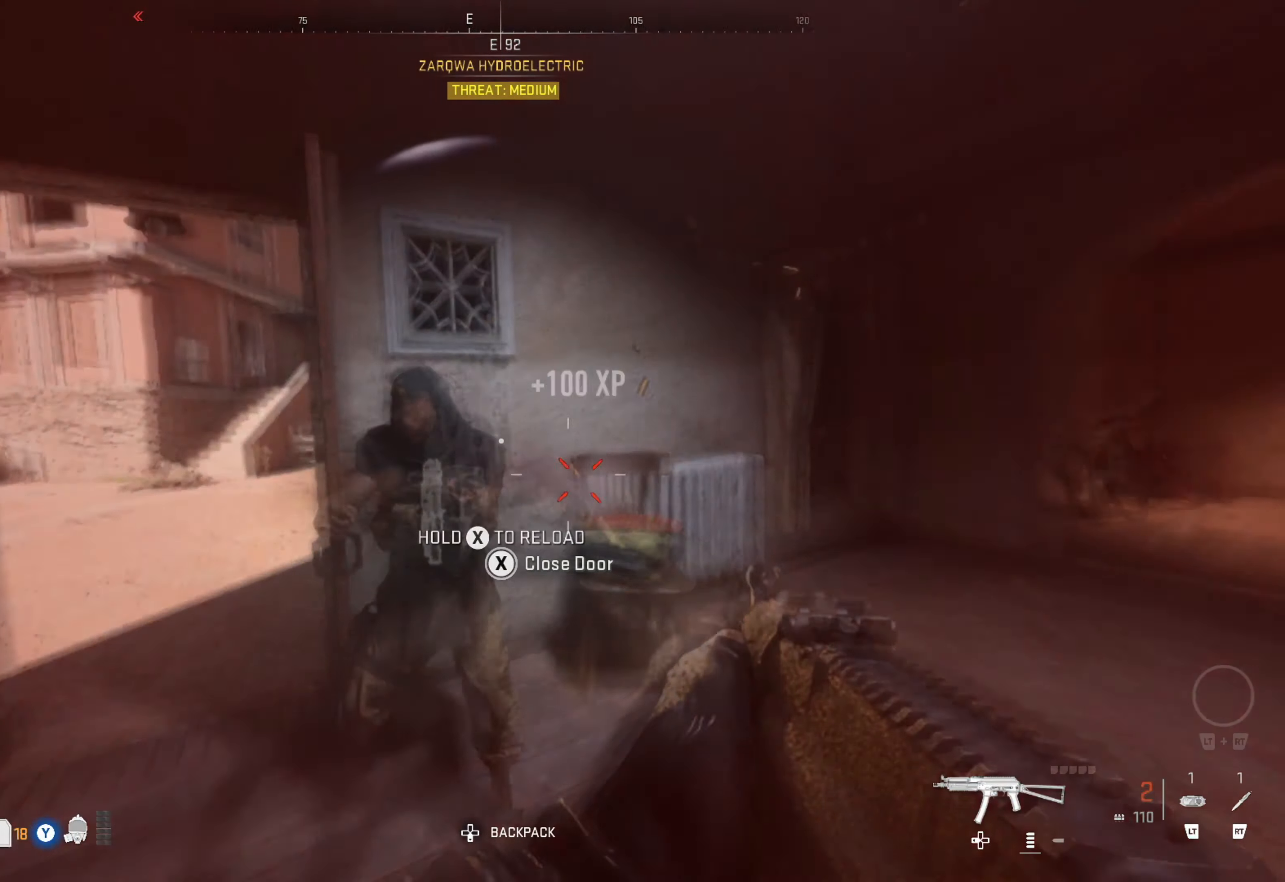
{"buttons": [], "left_stick": "center", "right_stick": "center", "events": [[33, "right_stick", "left"], [66, "left_stick", "center"], [133, "left_stick", "right"], [133, "right_stick", "center"], [300, "left_stick", "left"], [433, "left_stick", "center"], [500, "R1", "up"]]}
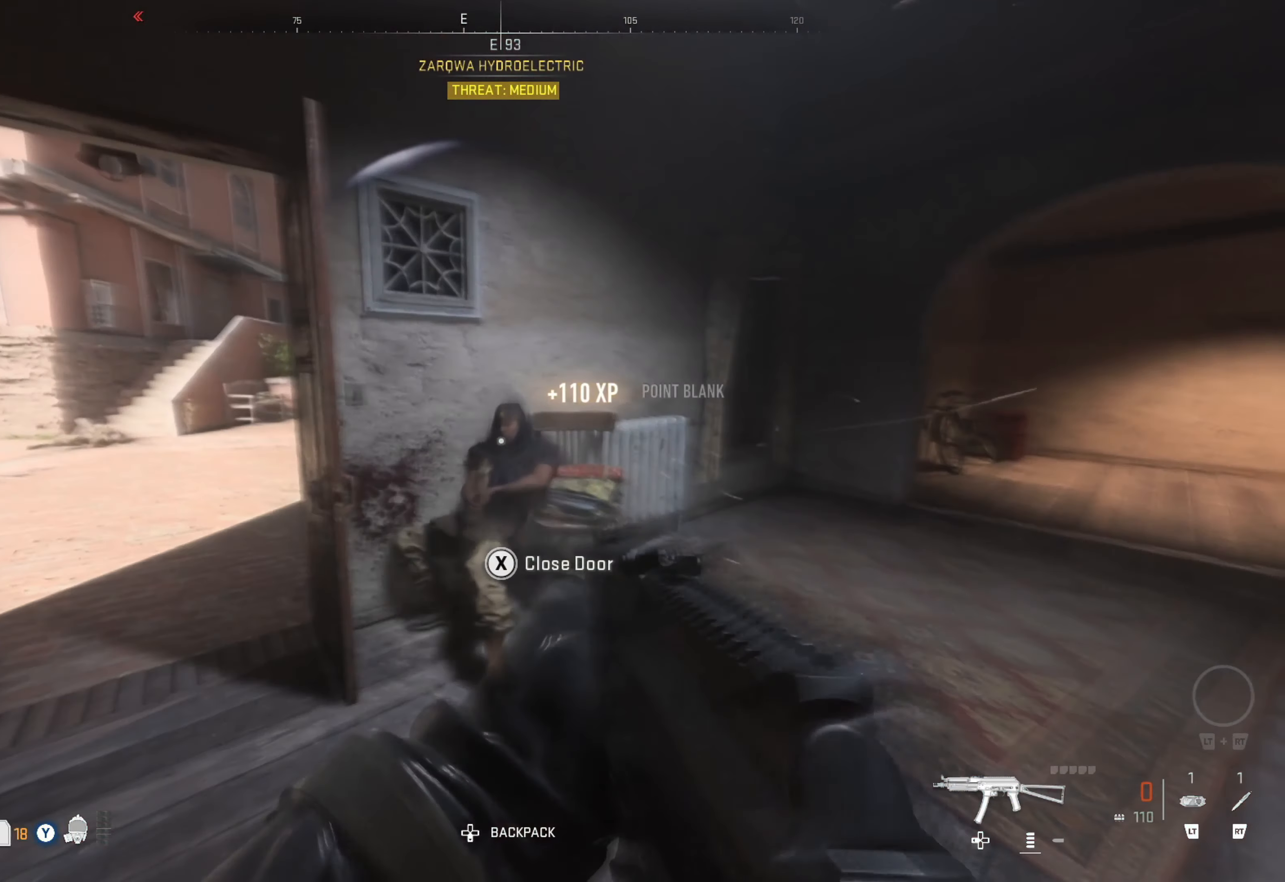
{"buttons": [], "left_stick": "up-right", "right_stick": "right", "events": [[33, "left_stick", "right"], [83, "left_stick", "up-right"], [216, "left_stick", "up"], [250, "right_stick", "right"], [466, "left_stick", "up-right"]]}
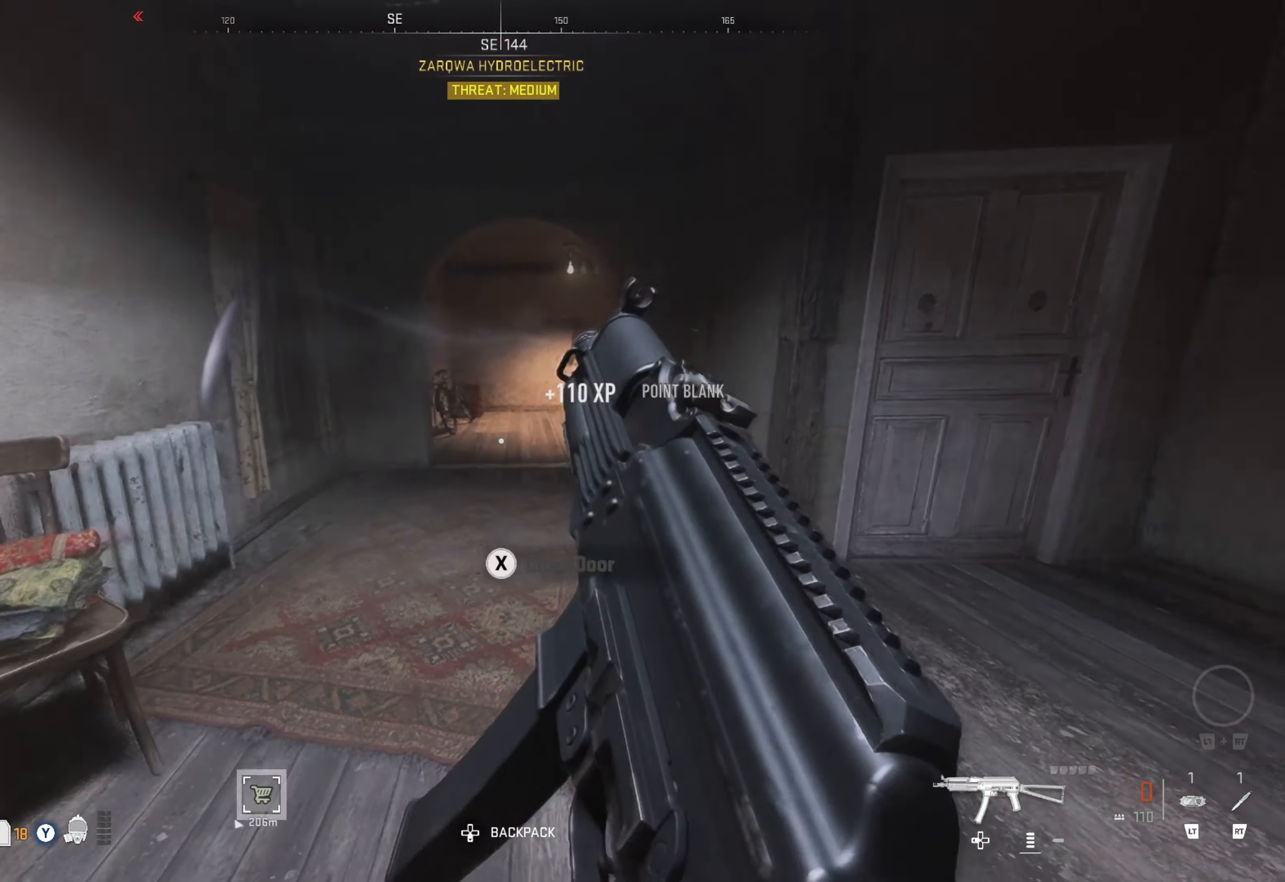
{"buttons": [], "left_stick": "up", "right_stick": "center", "events": [[16, "right_stick", "center"], [216, "left_stick", "up"]]}